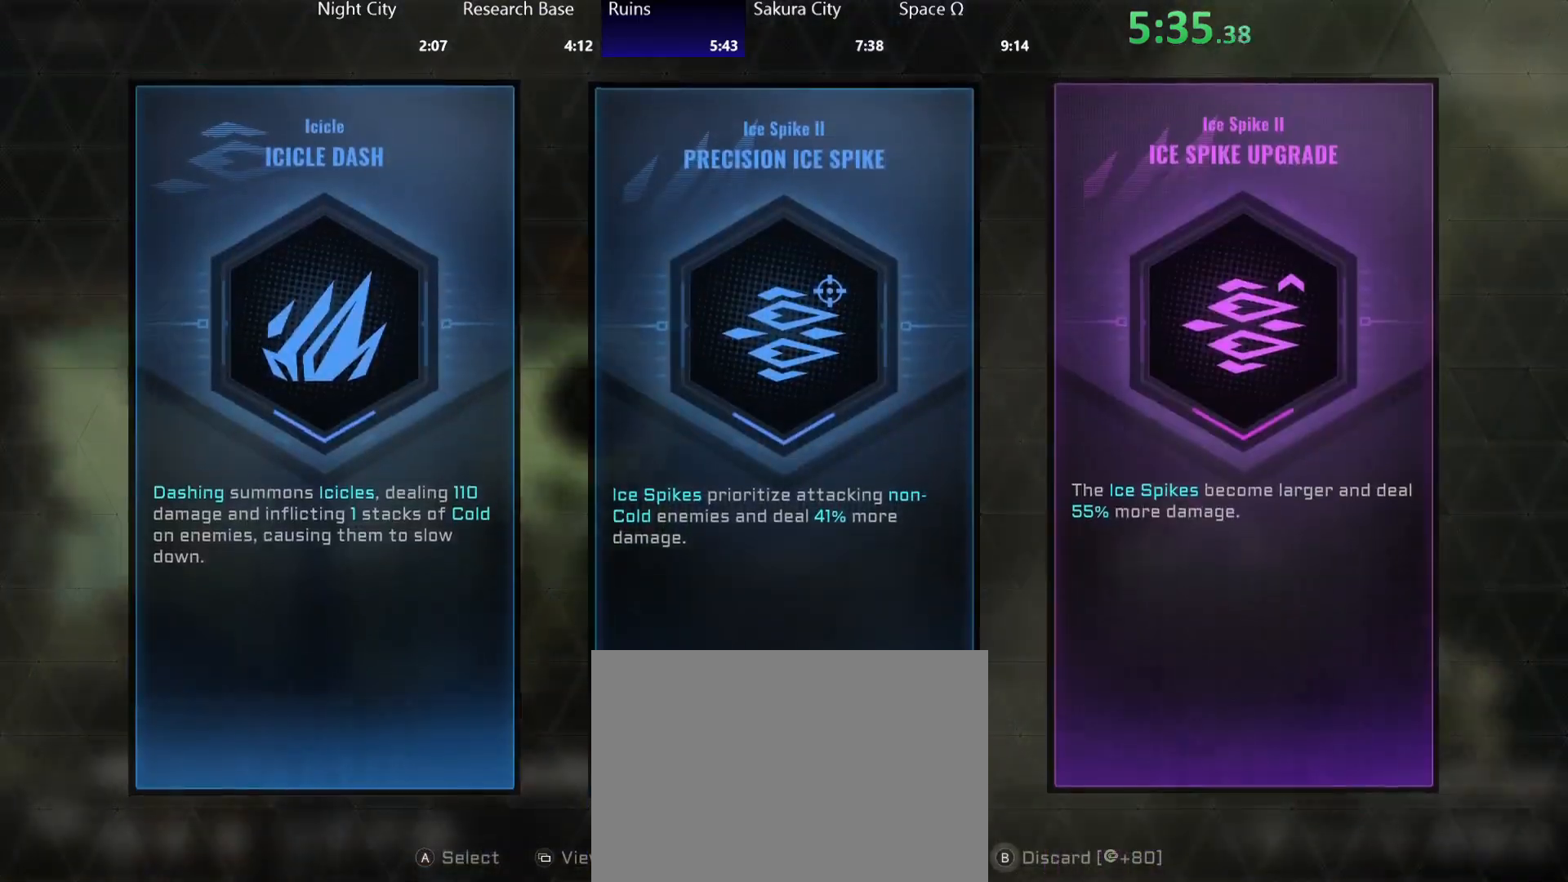
Gameplay with a controller (Xbox layout); each line is a JSON object with the inputs held at the frame after it. "button_events" lists button changes between this image and that frame as [ms after this image, input, new state], when the widget could be followed in between (sticks are given only as held states). Not read: L1 L2 R1 SELECT START.
{"buttons": [], "left_stick": "center", "right_stick": "center", "button_events": []}
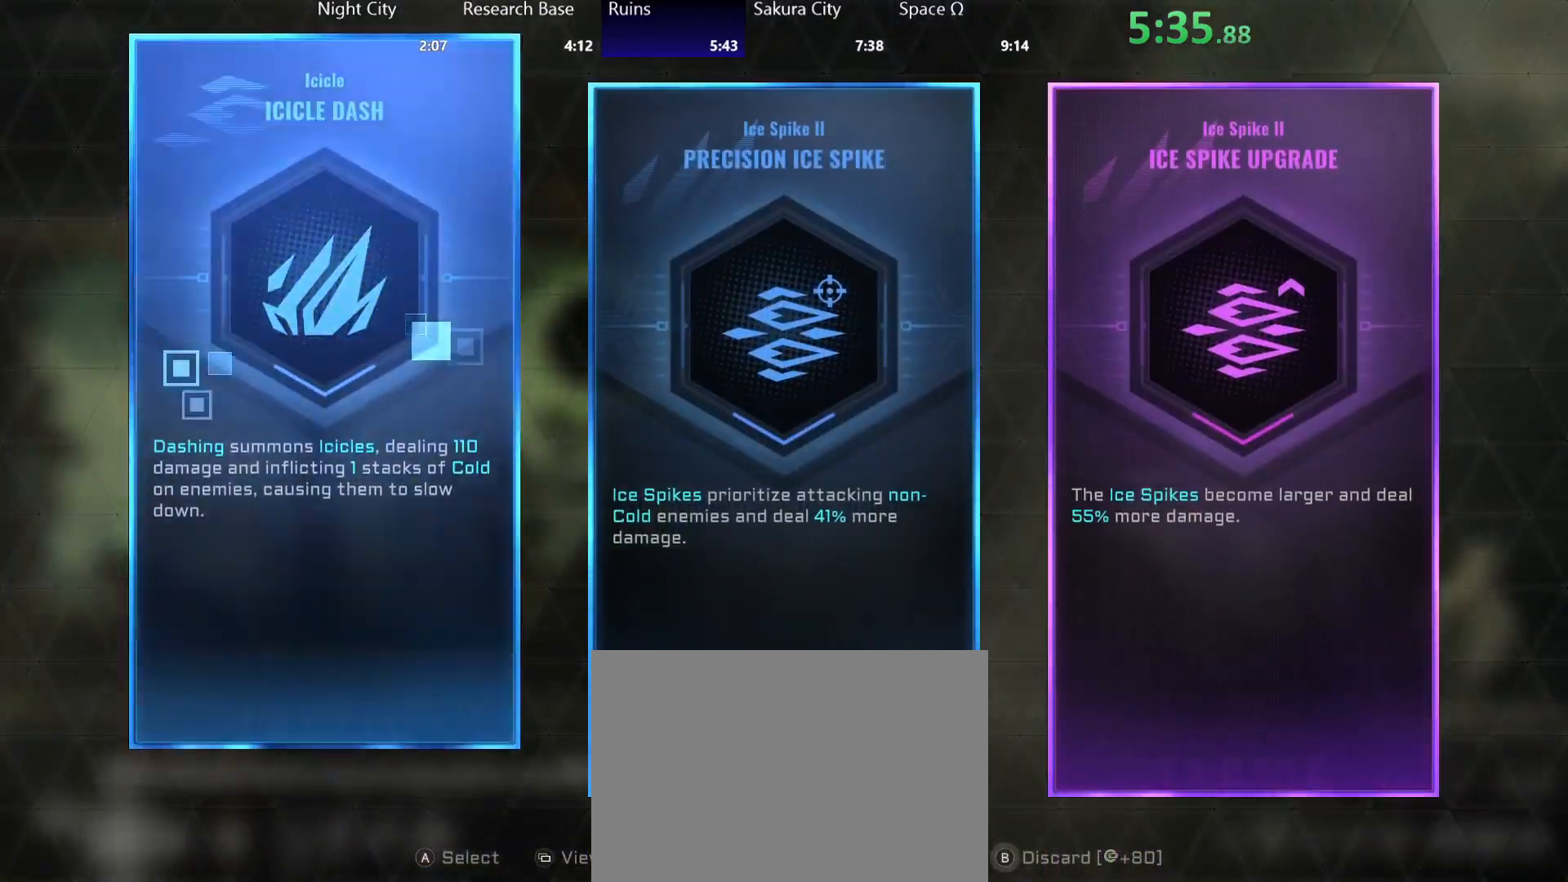
{"buttons": [], "left_stick": "center", "right_stick": "center", "button_events": [[117, "DPAD_RIGHT", "down"], [167, "A", "down"], [200, "DPAD_RIGHT", "up"], [233, "A", "up"]]}
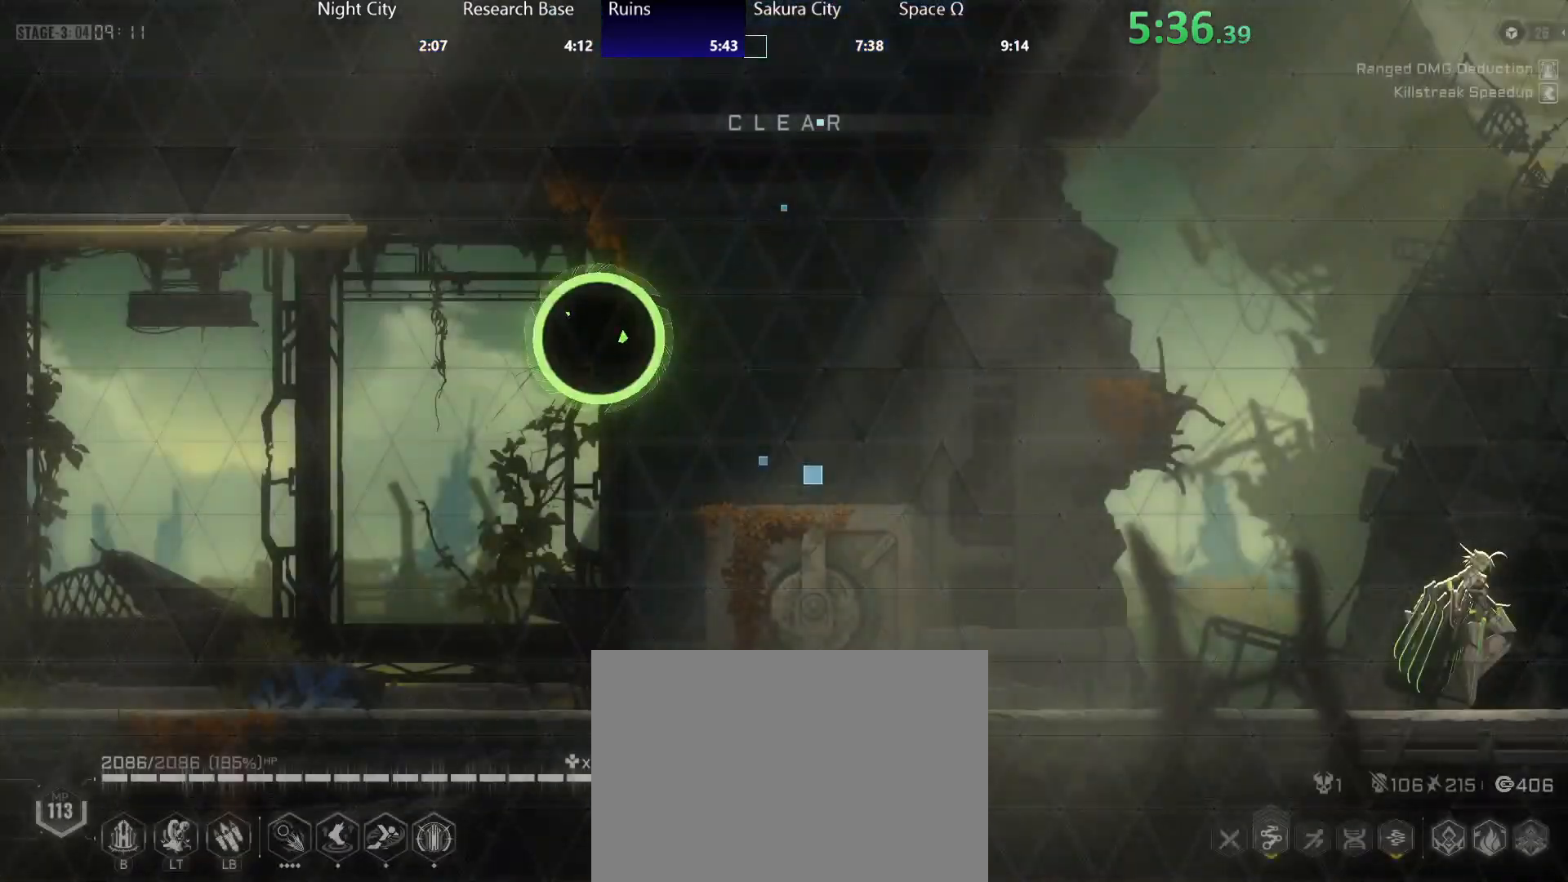
{"buttons": [], "left_stick": "center", "right_stick": "center", "button_events": []}
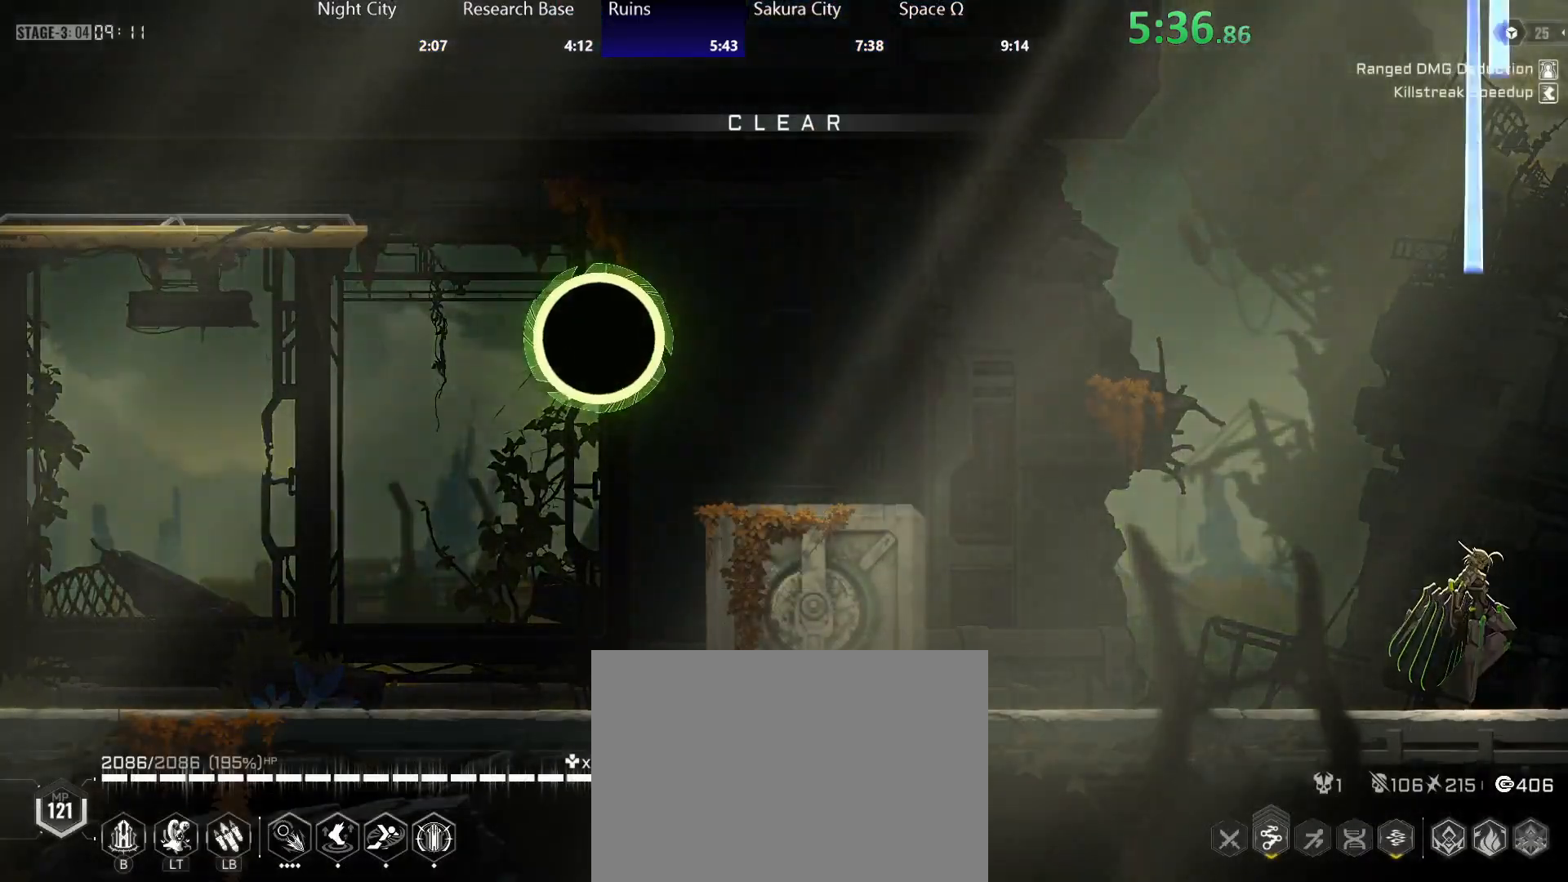
{"buttons": [], "left_stick": "right", "right_stick": "center", "button_events": []}
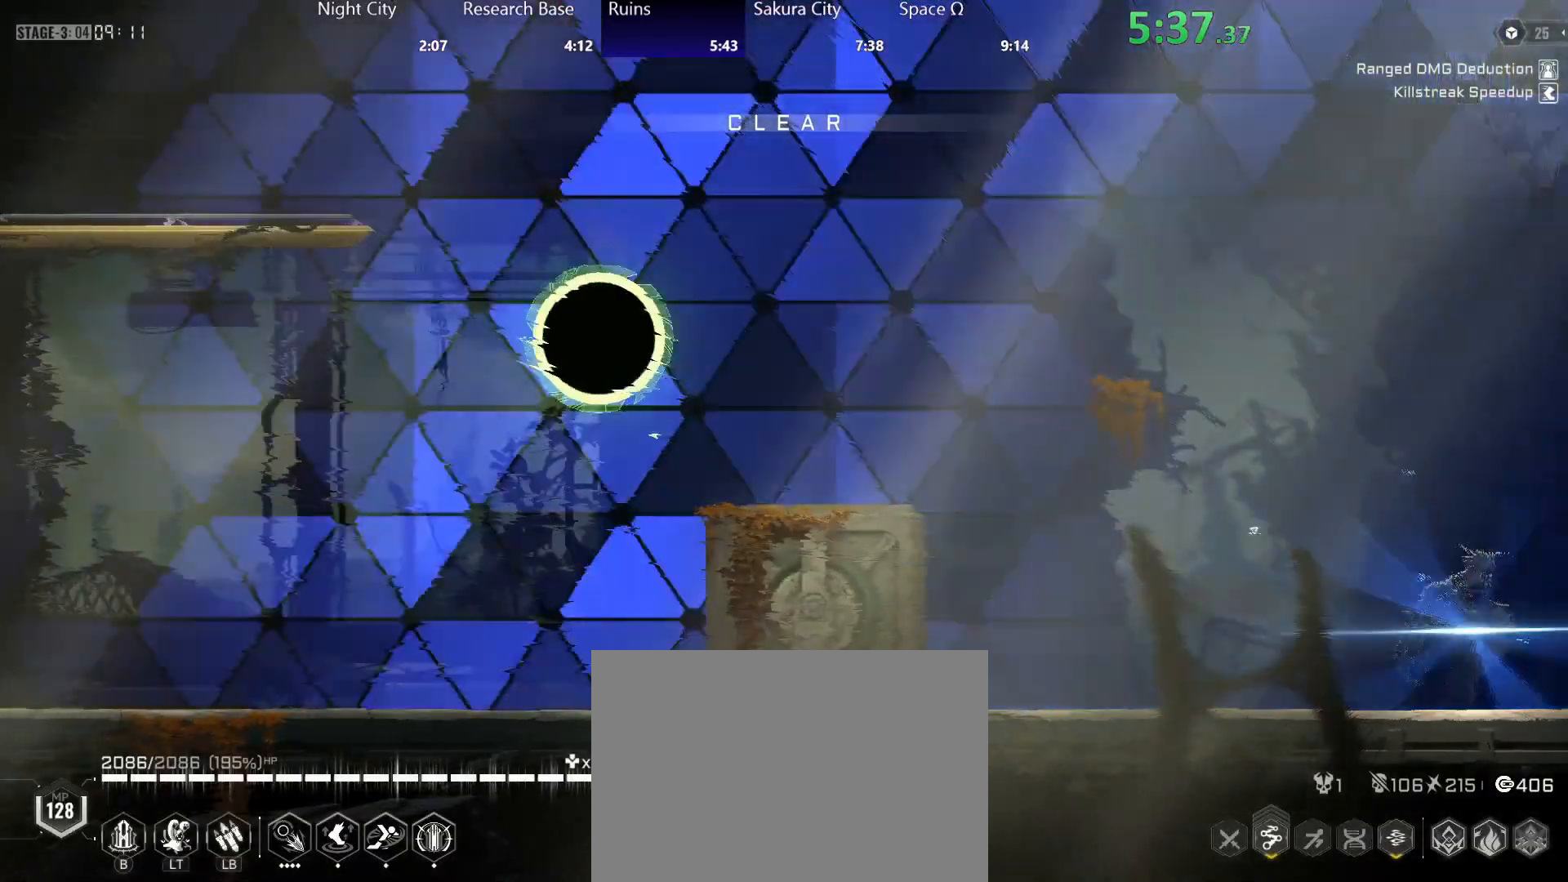
{"buttons": [], "left_stick": "right", "right_stick": "center", "button_events": [[100, "R2", "down"], [183, "R2", "up"], [283, "R2", "down"], [500, "R2", "up"]]}
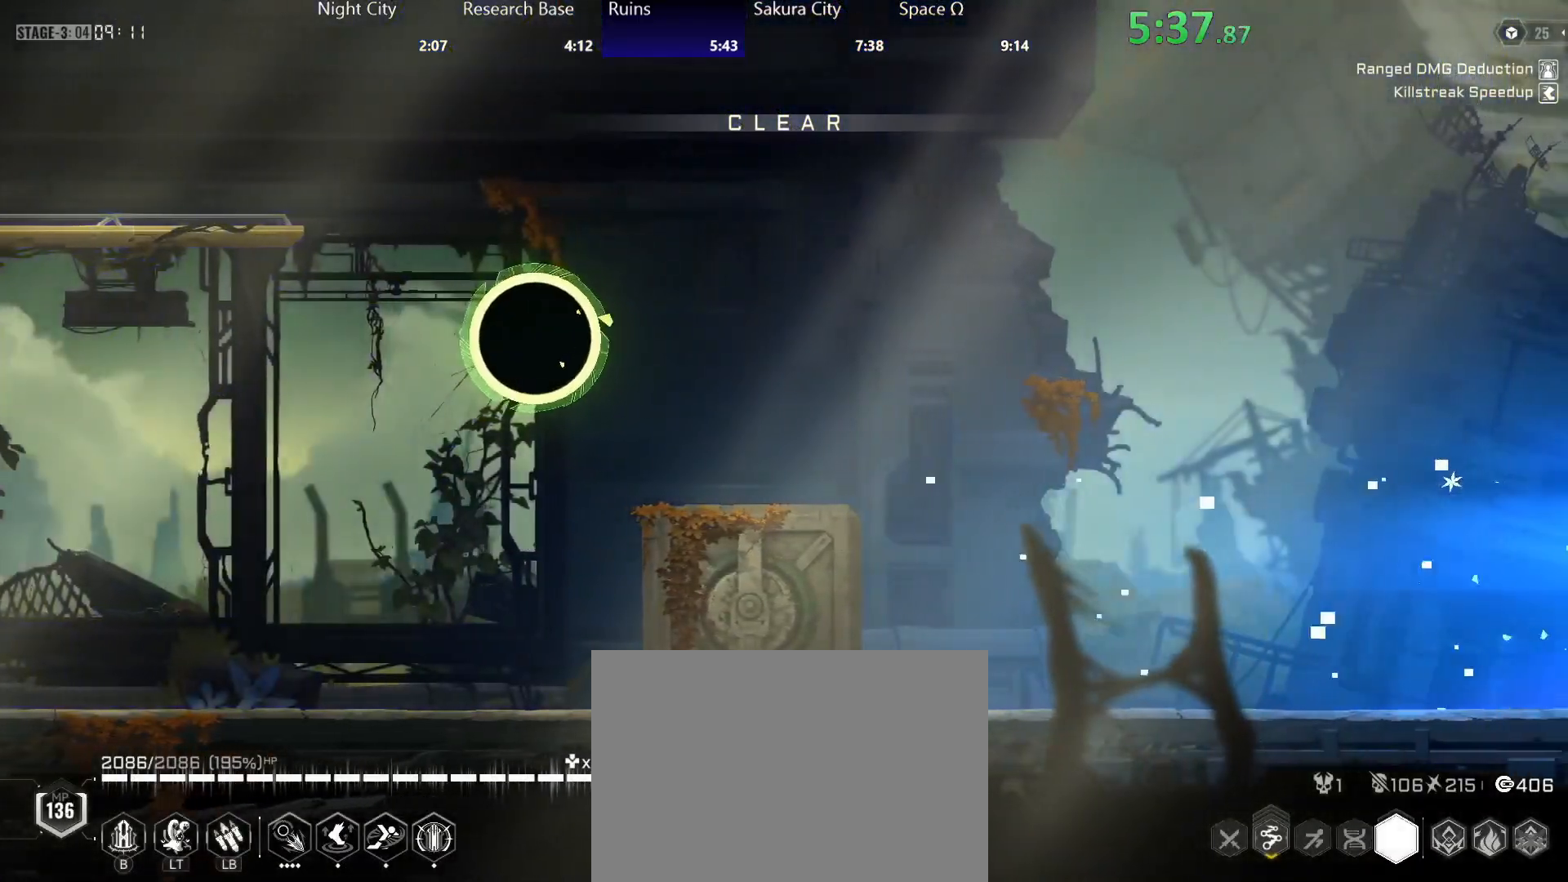
{"buttons": [], "left_stick": "center", "right_stick": "center", "button_events": [[67, "R2", "down"], [200, "R2", "up"]]}
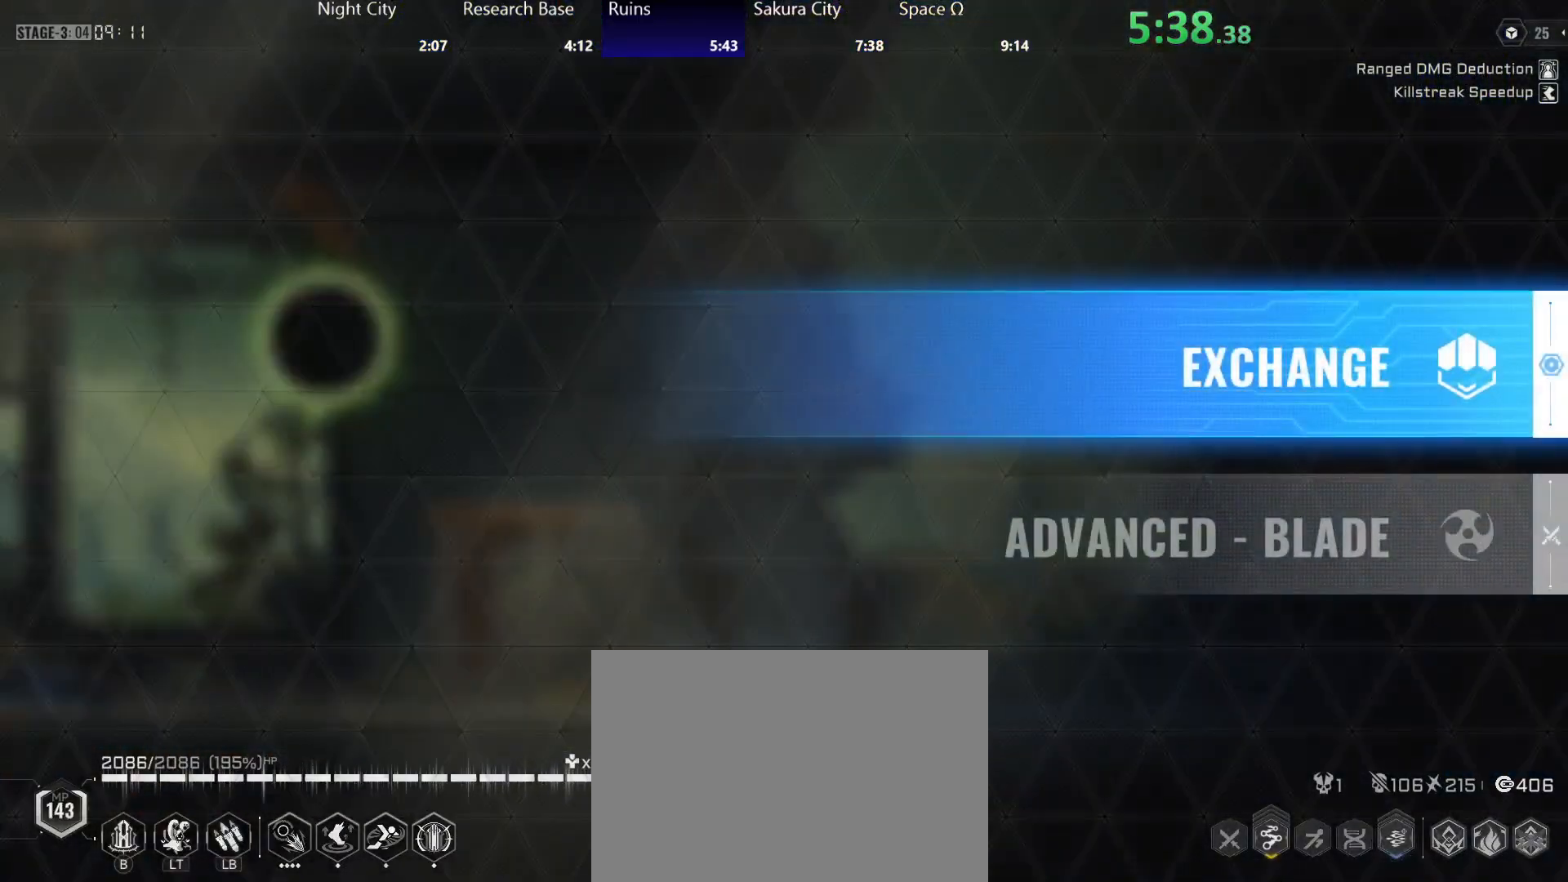
{"buttons": [], "left_stick": "right", "right_stick": "center", "button_events": [[133, "A", "down"], [183, "A", "up"]]}
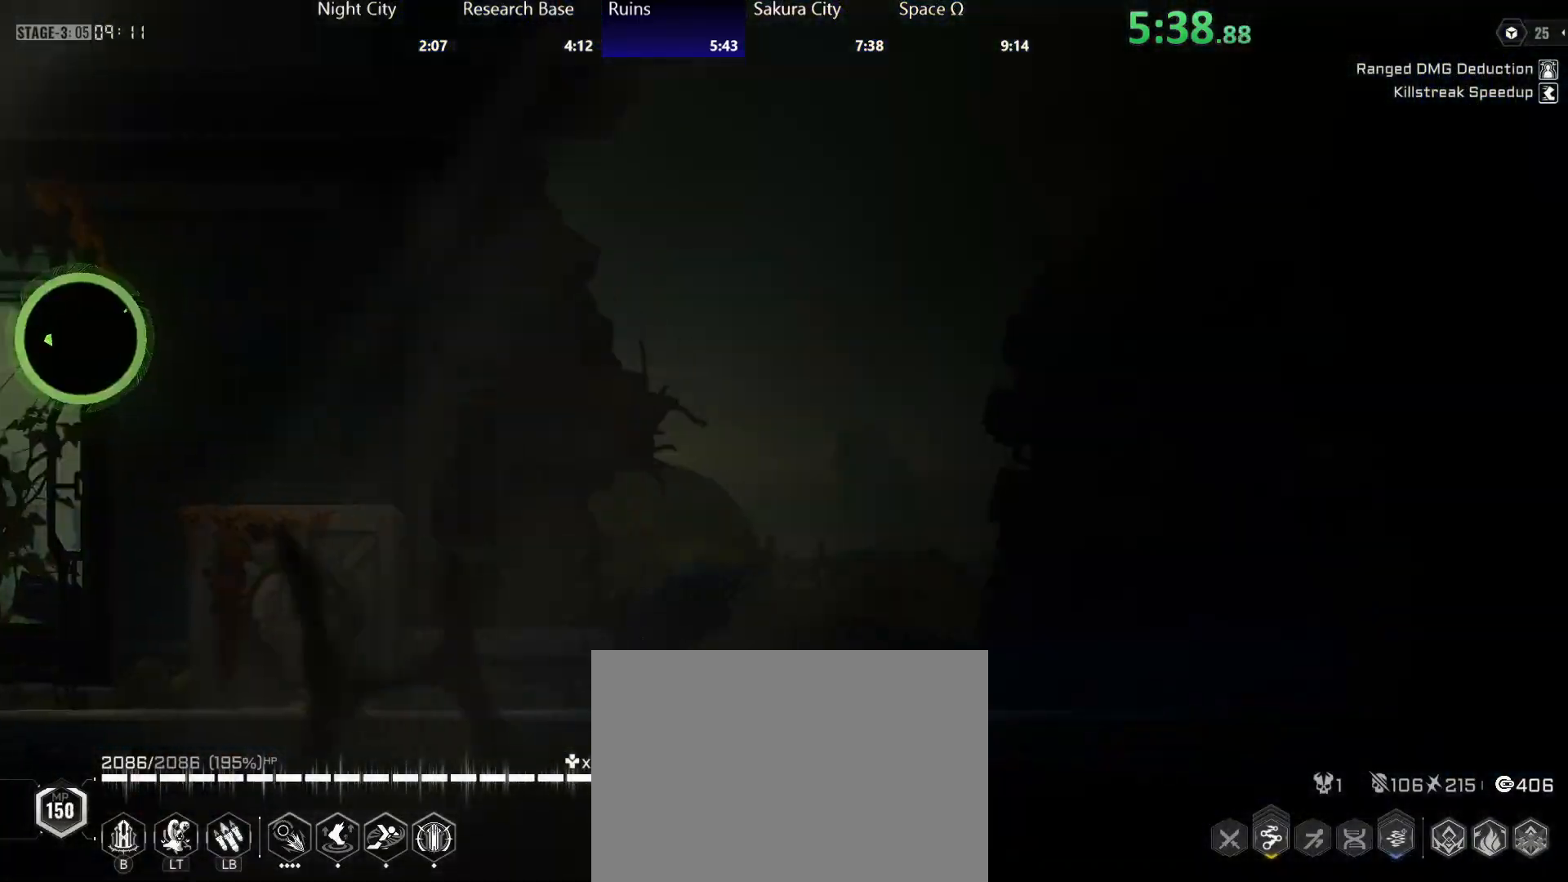
{"buttons": [], "left_stick": "right", "right_stick": "center", "button_events": []}
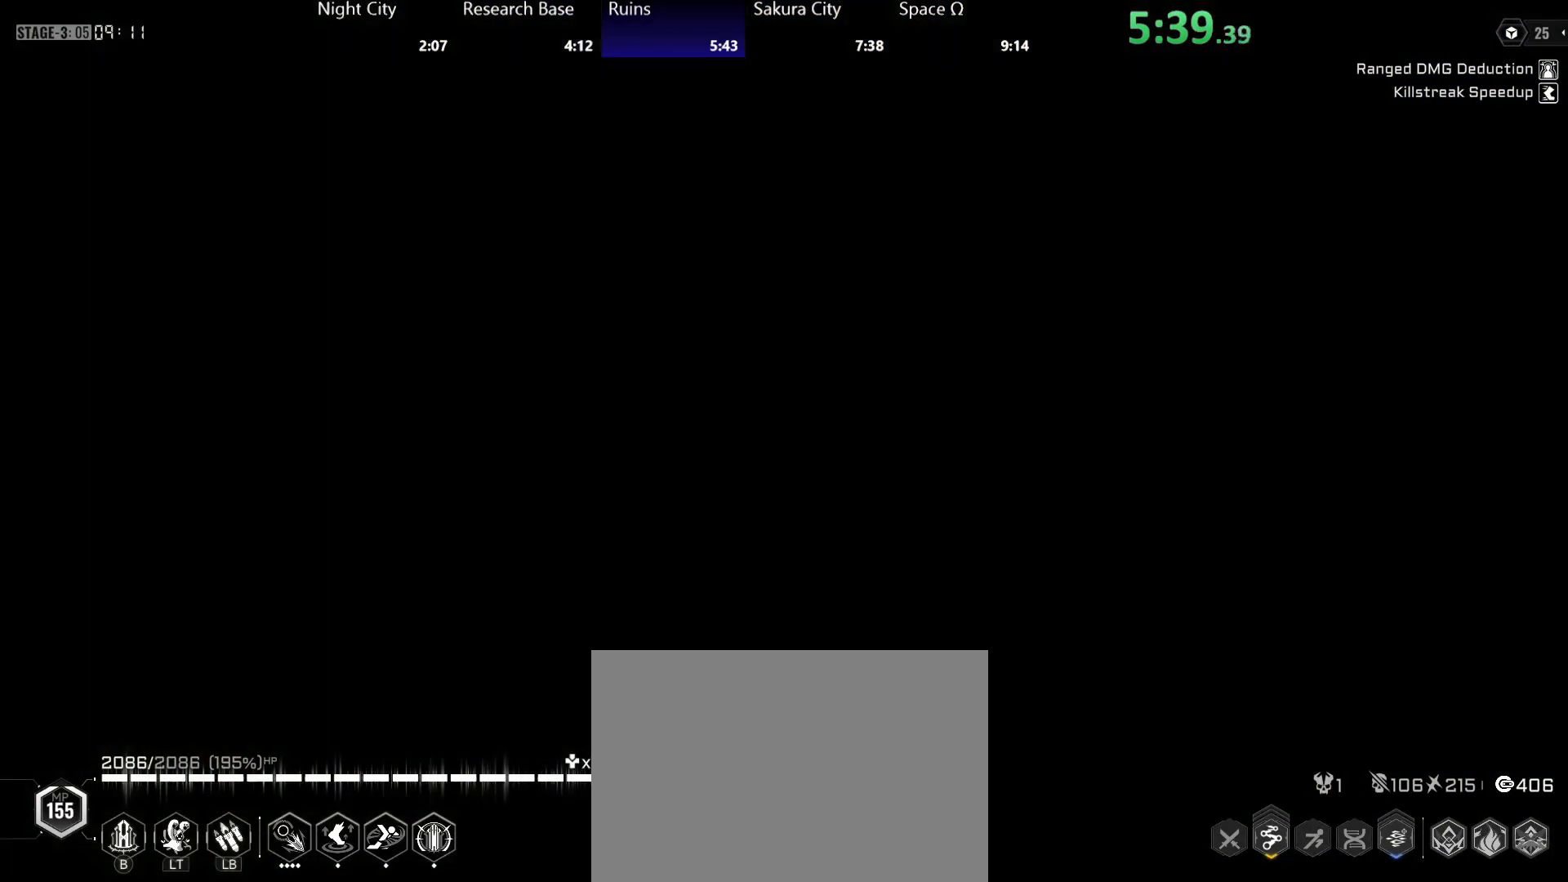
{"buttons": ["R2"], "left_stick": "right", "right_stick": "center", "button_events": [[467, "R2", "down"]]}
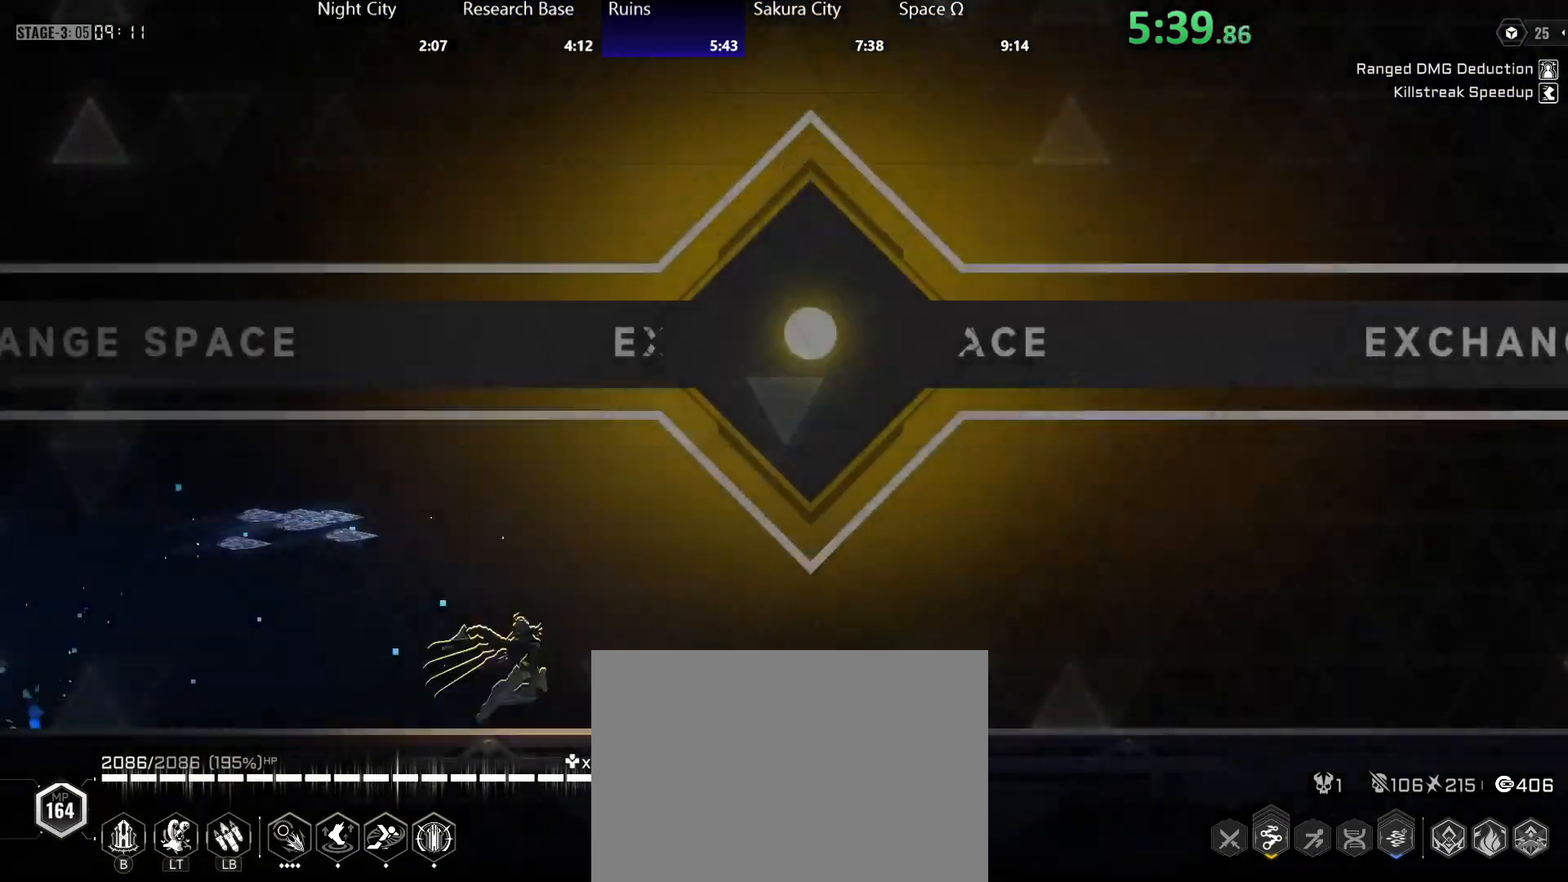
{"buttons": ["R2"], "left_stick": "center", "right_stick": "center", "button_events": [[150, "R2", "up"], [283, "A", "down"], [300, "X", "down"], [383, "A", "up"], [383, "X", "up"], [433, "R2", "down"]]}
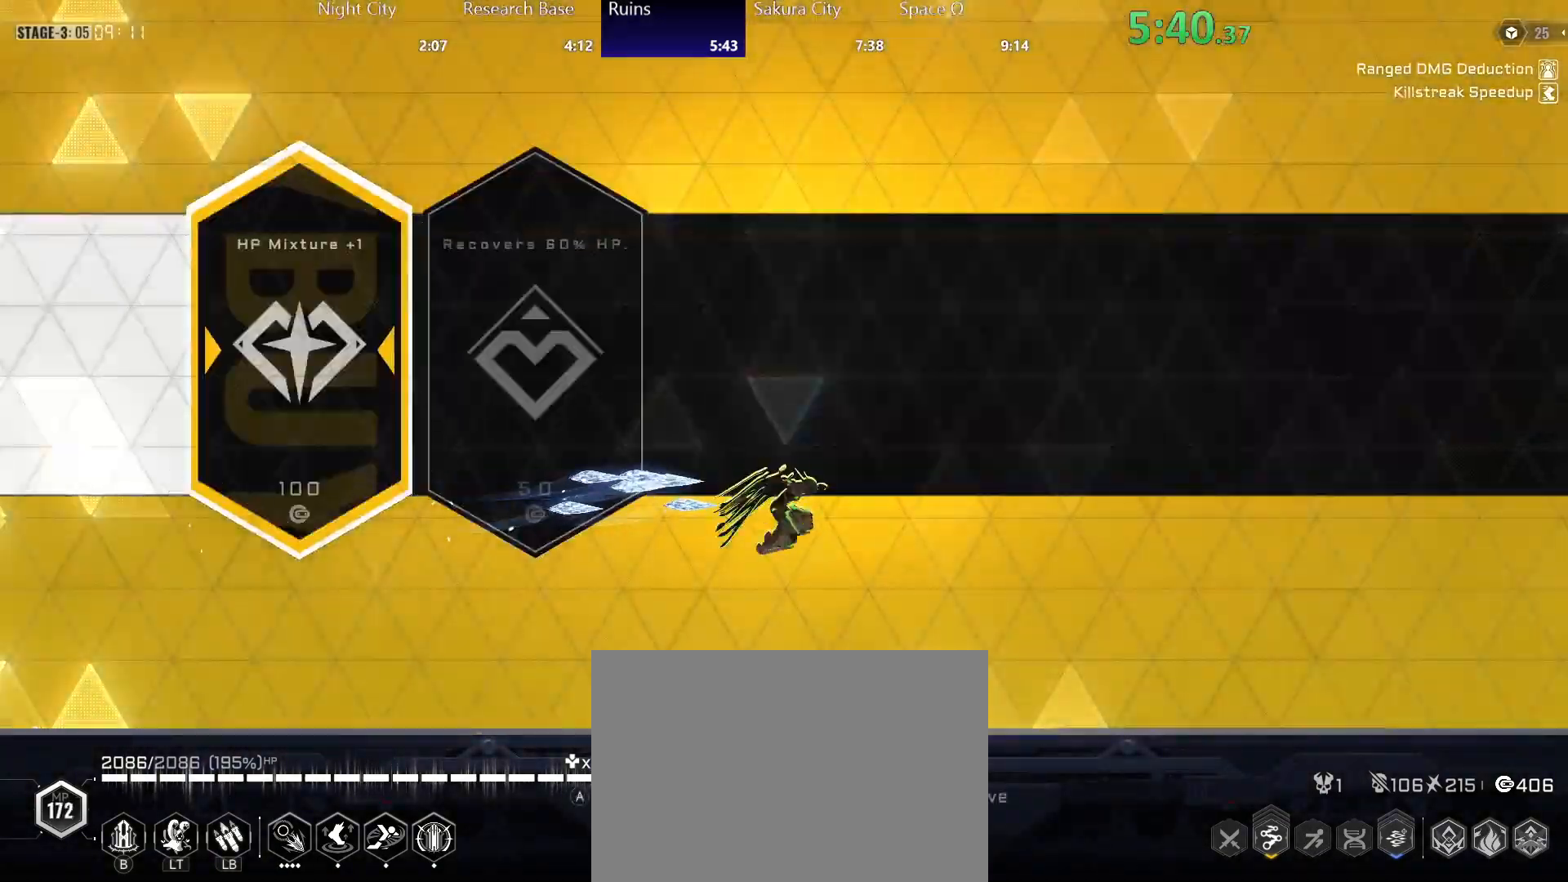
{"buttons": ["DPAD_RIGHT"], "left_stick": "center", "right_stick": "center", "button_events": [[17, "R2", "up"], [83, "R2", "down"], [167, "R2", "up"], [217, "R2", "down"], [317, "DPAD_RIGHT", "down"], [317, "R2", "up"], [383, "DPAD_RIGHT", "up"], [450, "DPAD_RIGHT", "down"]]}
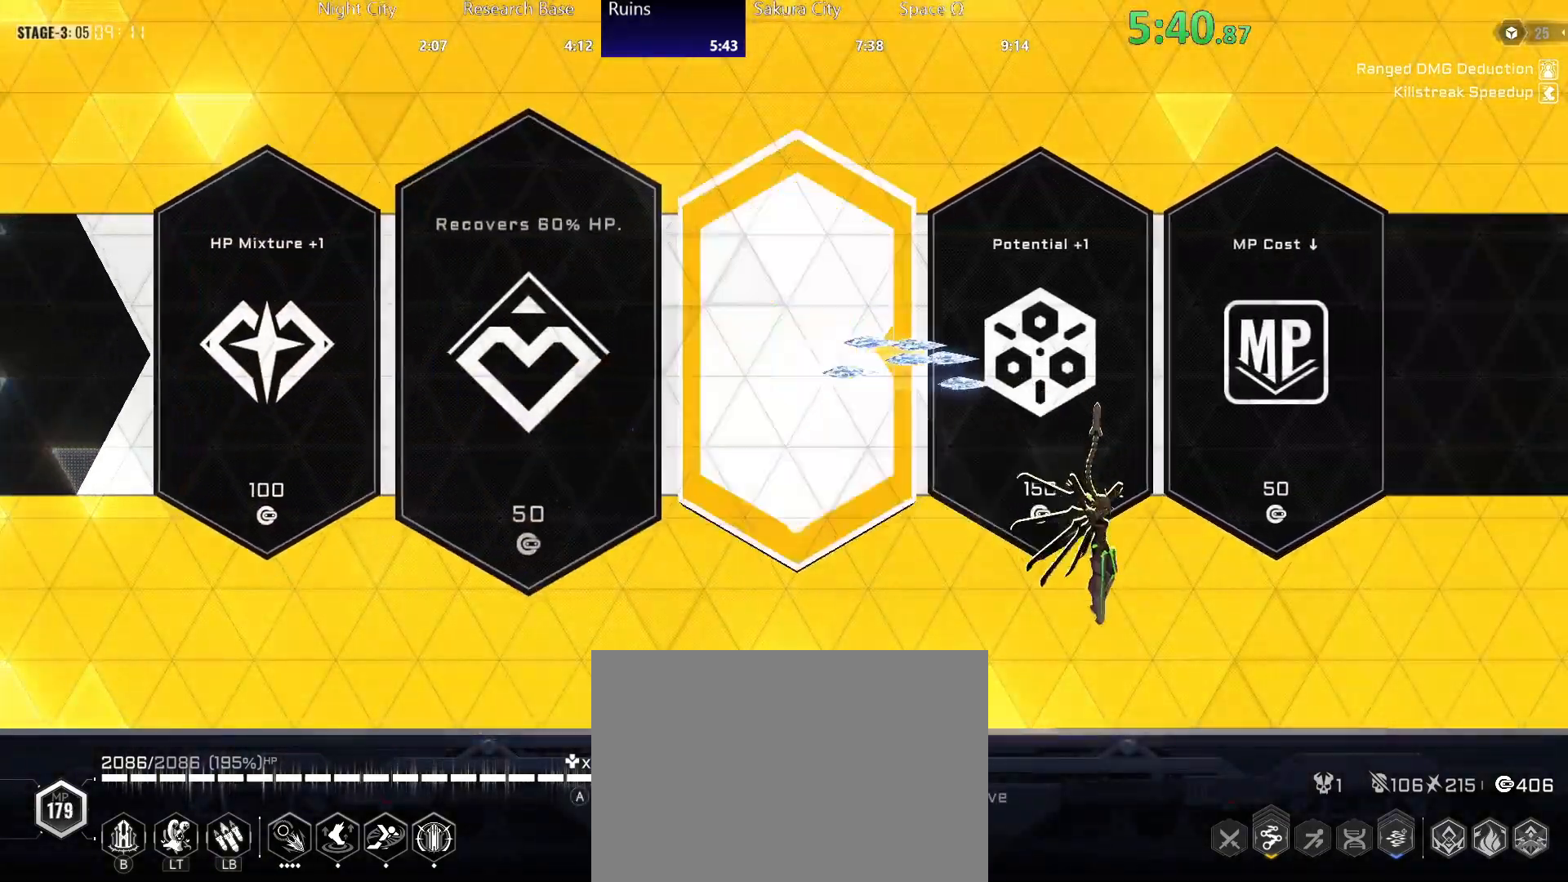
{"buttons": ["DPAD_LEFT"], "left_stick": "center", "right_stick": "center", "button_events": [[17, "DPAD_RIGHT", "up"], [100, "DPAD_RIGHT", "down"], [183, "DPAD_RIGHT", "up"], [200, "A", "down"], [283, "A", "up"], [483, "DPAD_LEFT", "down"]]}
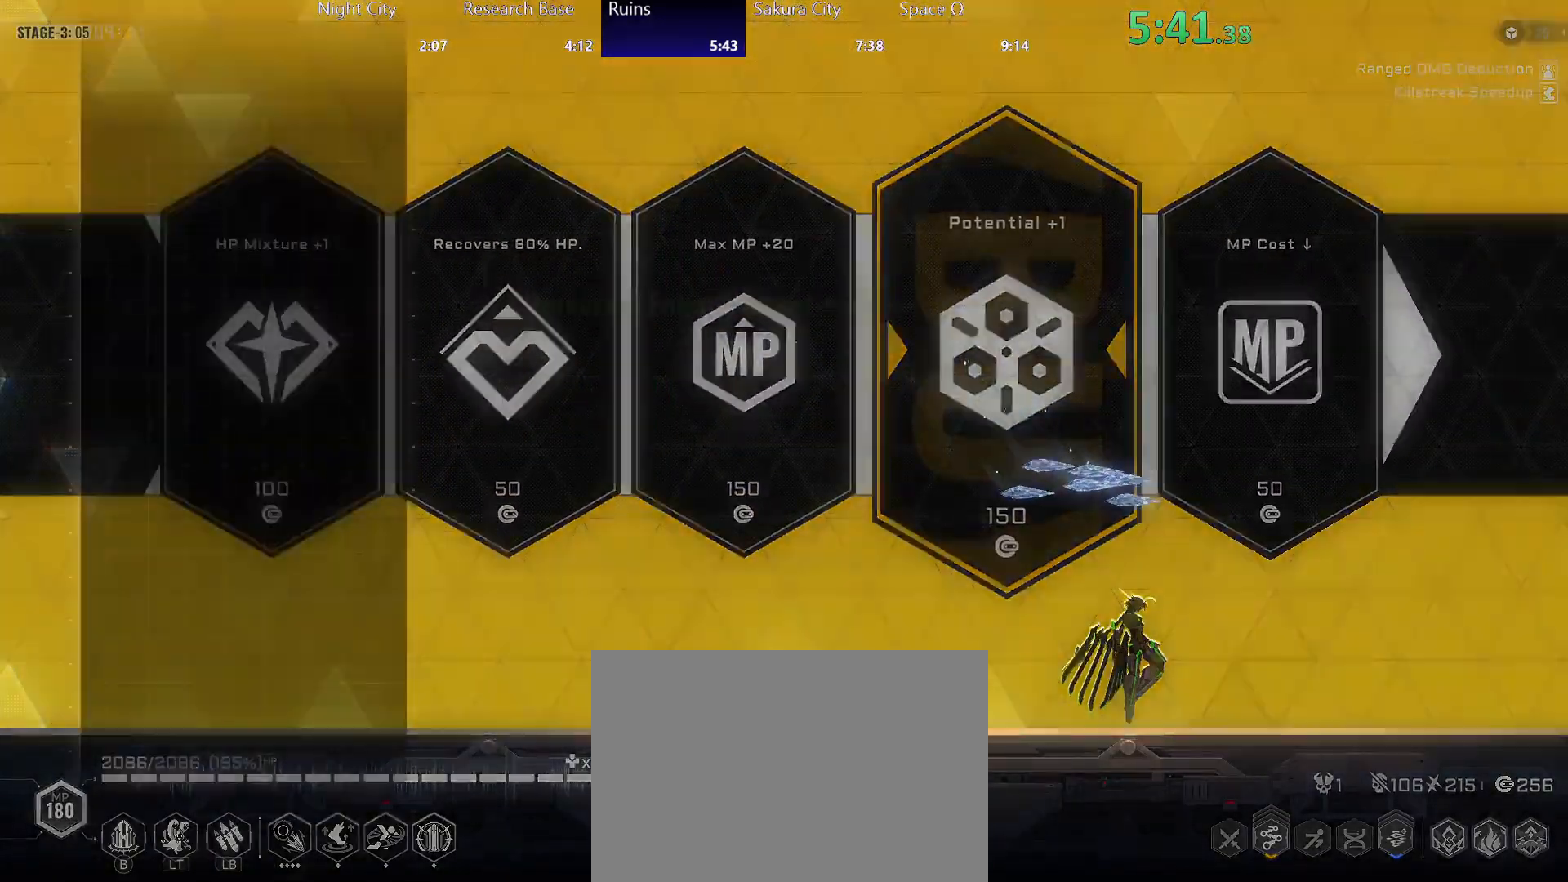
{"buttons": [], "left_stick": "center", "right_stick": "center", "button_events": [[67, "DPAD_LEFT", "up"]]}
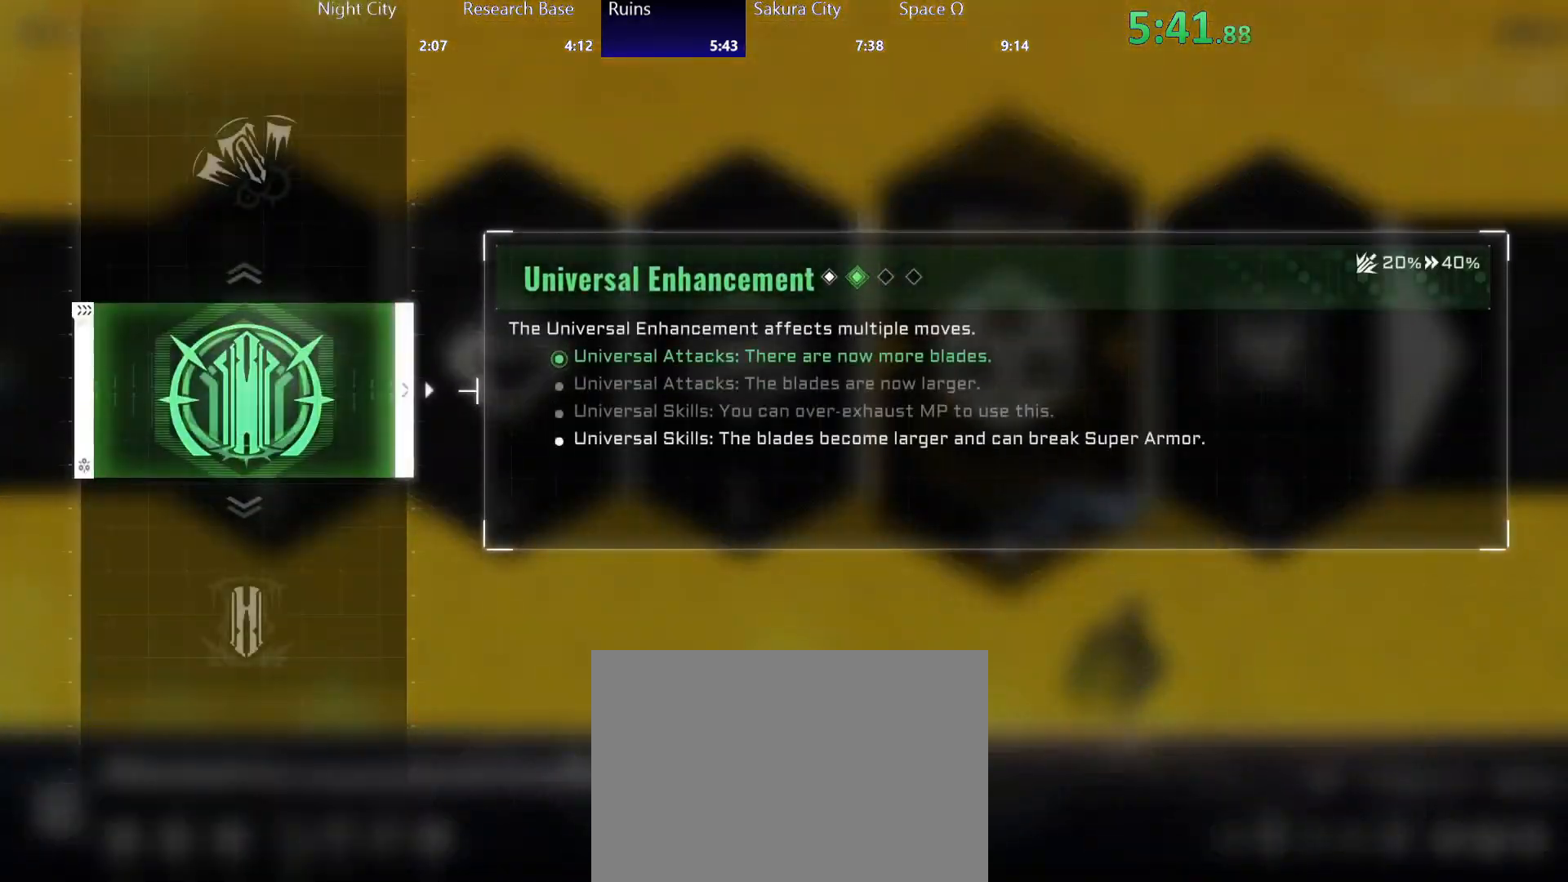
{"buttons": [], "left_stick": "center", "right_stick": "center", "button_events": [[183, "A", "down"], [250, "A", "up"]]}
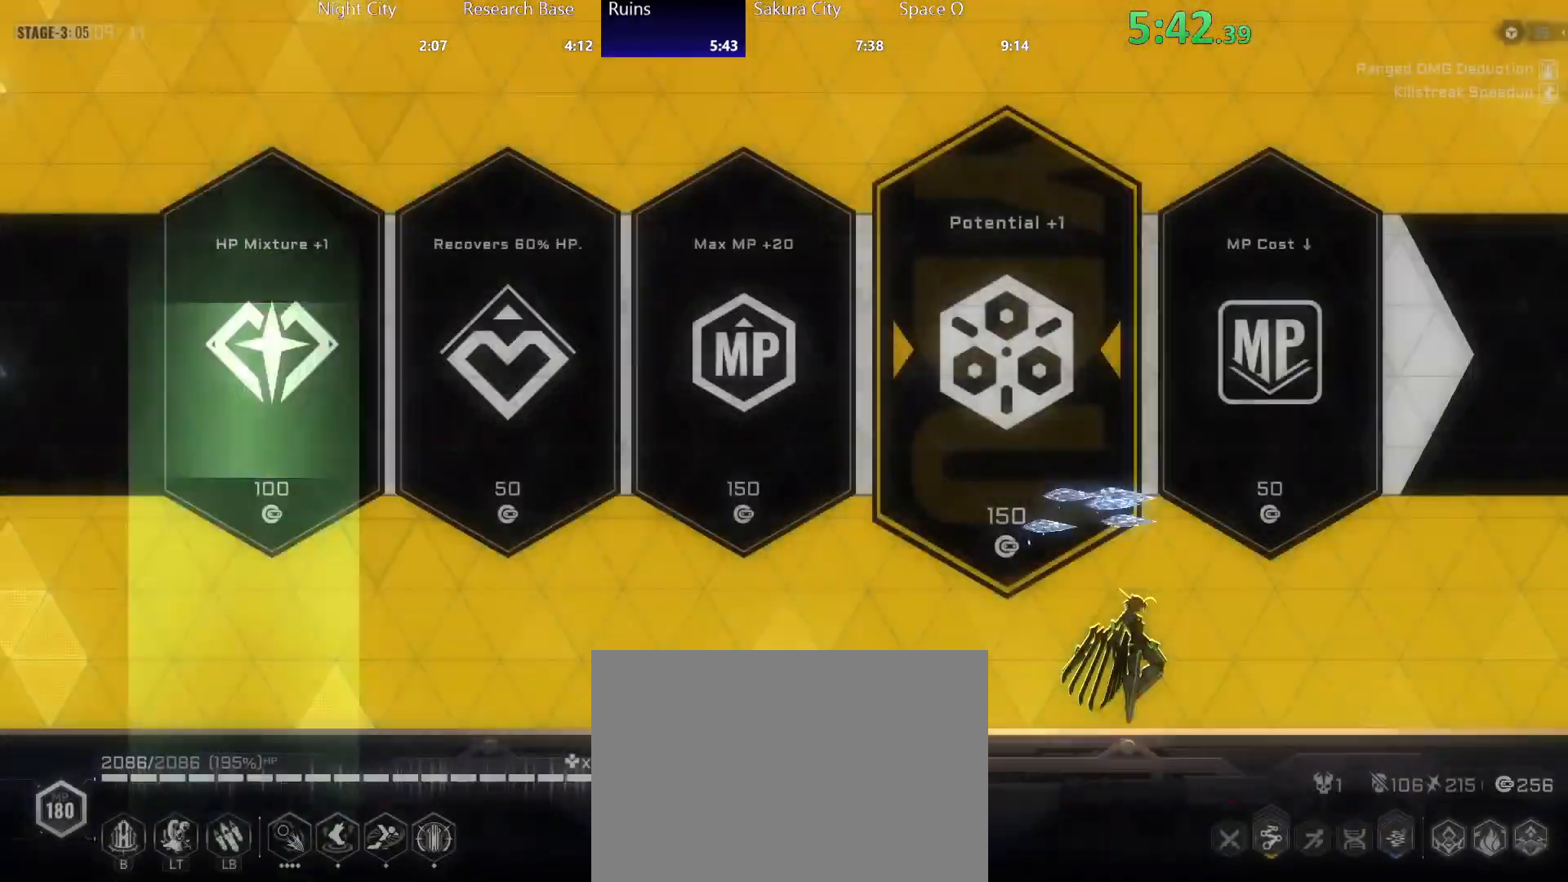
{"buttons": [], "left_stick": "center", "right_stick": "center", "button_events": []}
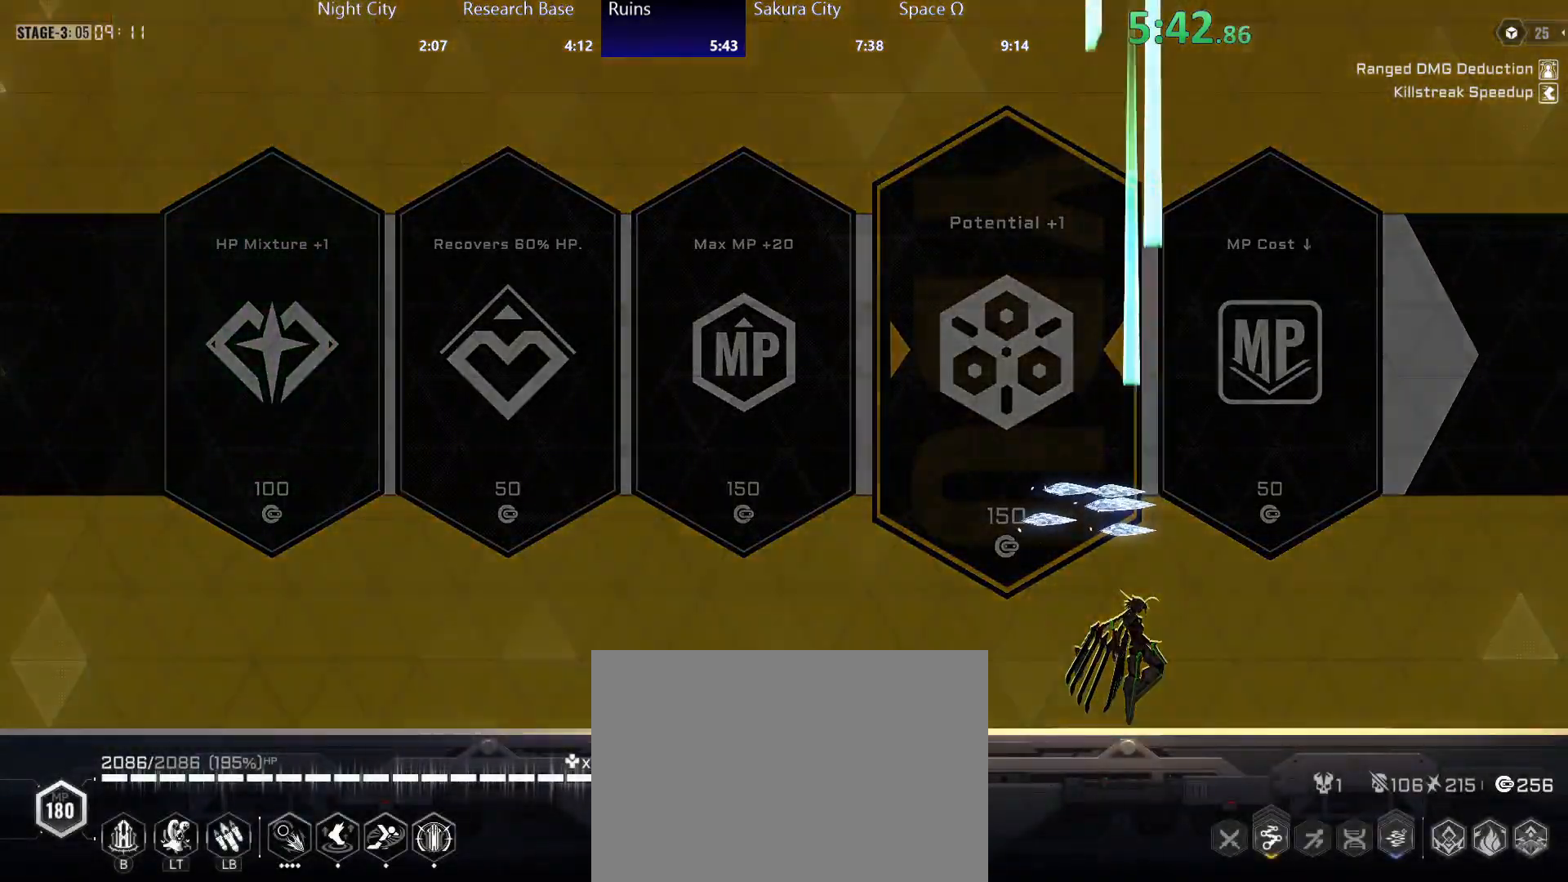
{"buttons": [], "left_stick": "center", "right_stick": "center", "button_events": []}
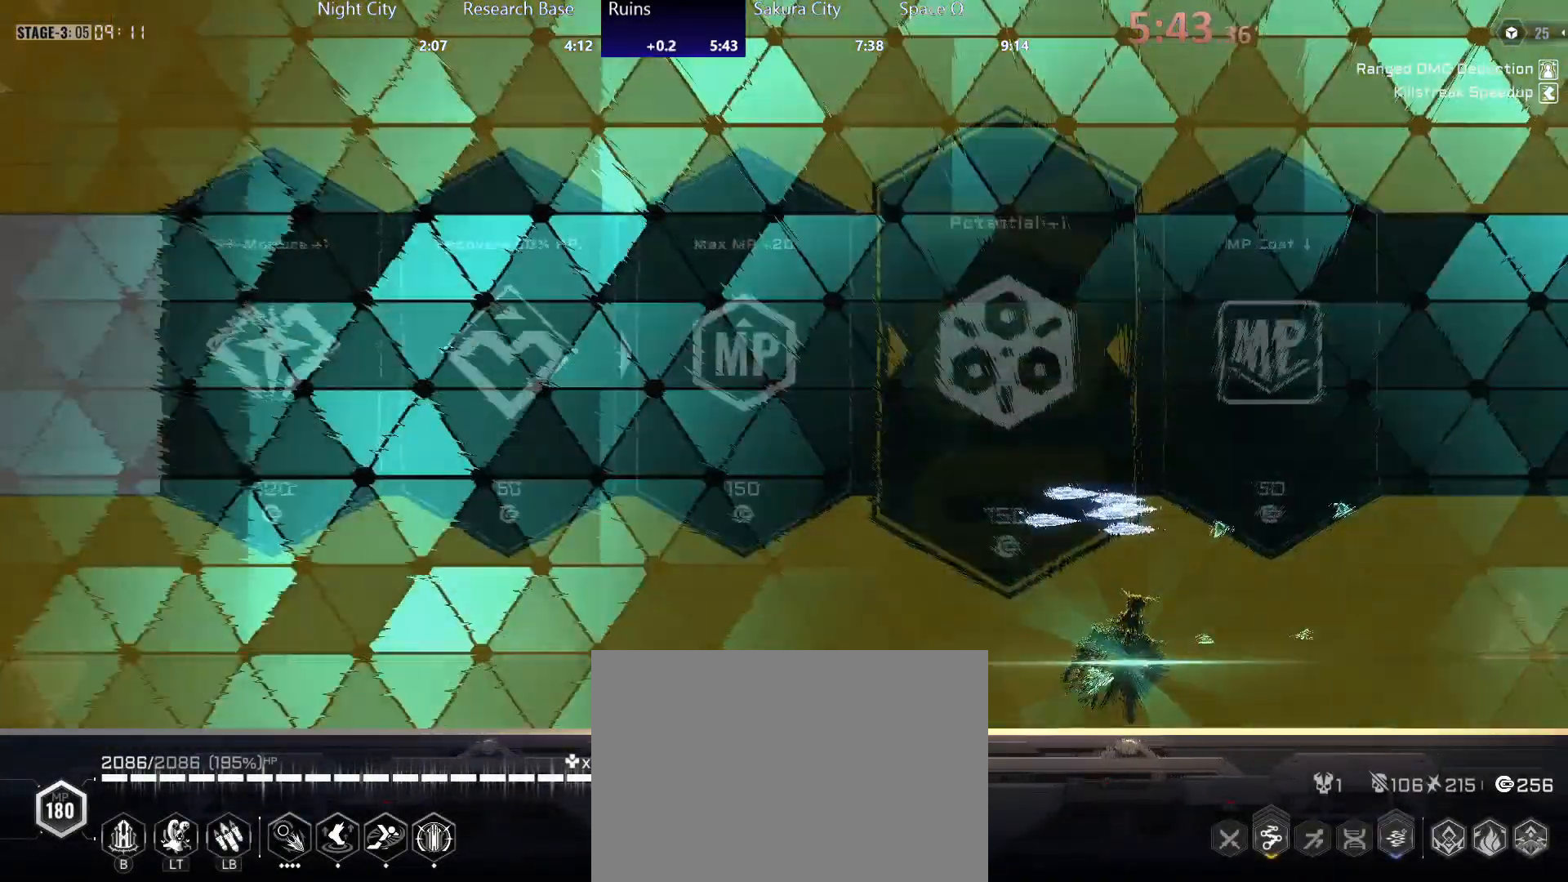
{"buttons": [], "left_stick": "center", "right_stick": "center", "button_events": [[267, "DPAD_LEFT", "down"], [367, "DPAD_LEFT", "up"], [417, "A", "down"], [467, "A", "up"]]}
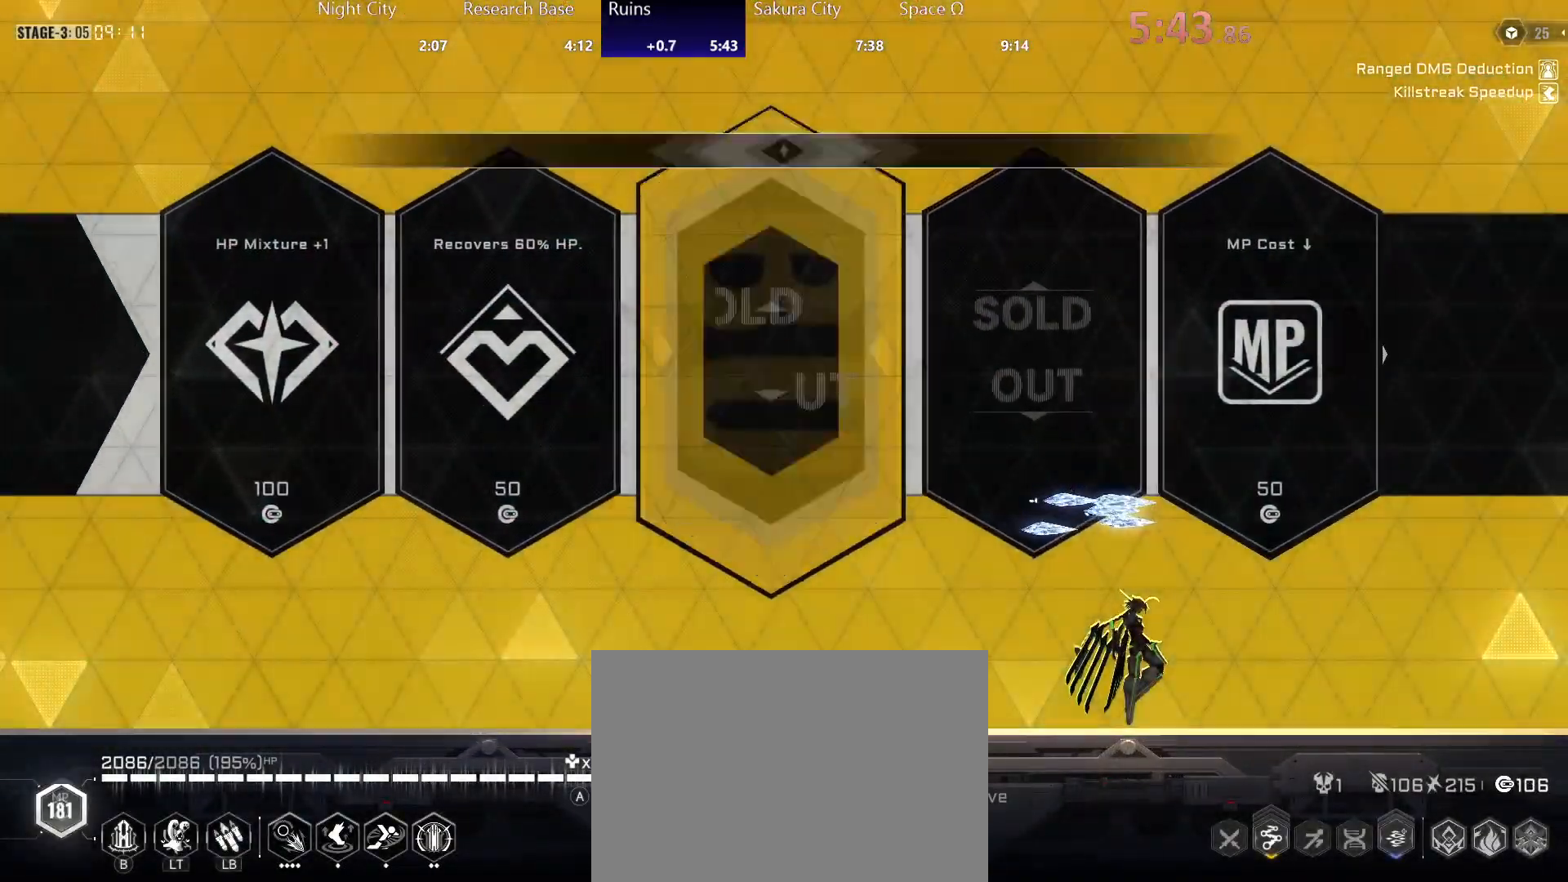
{"buttons": [], "left_stick": "right", "right_stick": "center", "button_events": [[33, "DPAD_RIGHT", "down"], [100, "DPAD_RIGHT", "up"], [167, "DPAD_RIGHT", "down"], [233, "A", "down"], [233, "DPAD_RIGHT", "up"], [333, "A", "up"], [400, "B", "down"], [483, "B", "up"]]}
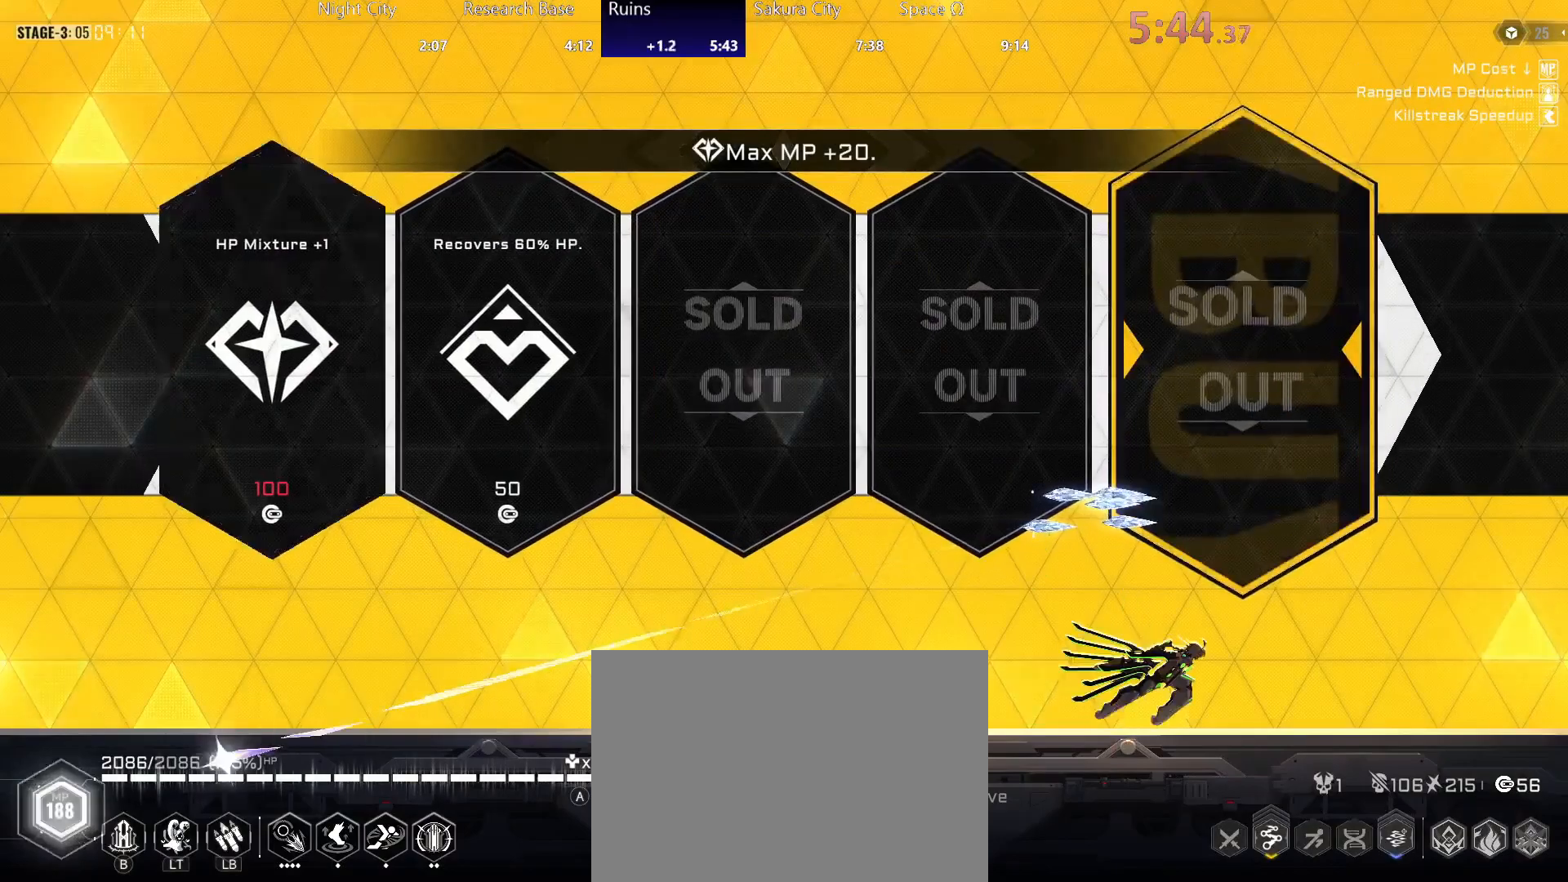
{"buttons": ["R2"], "left_stick": "right", "right_stick": "center", "button_events": [[83, "A", "down"], [150, "A", "up"], [167, "R2", "down"], [233, "R2", "up"], [283, "R2", "down"]]}
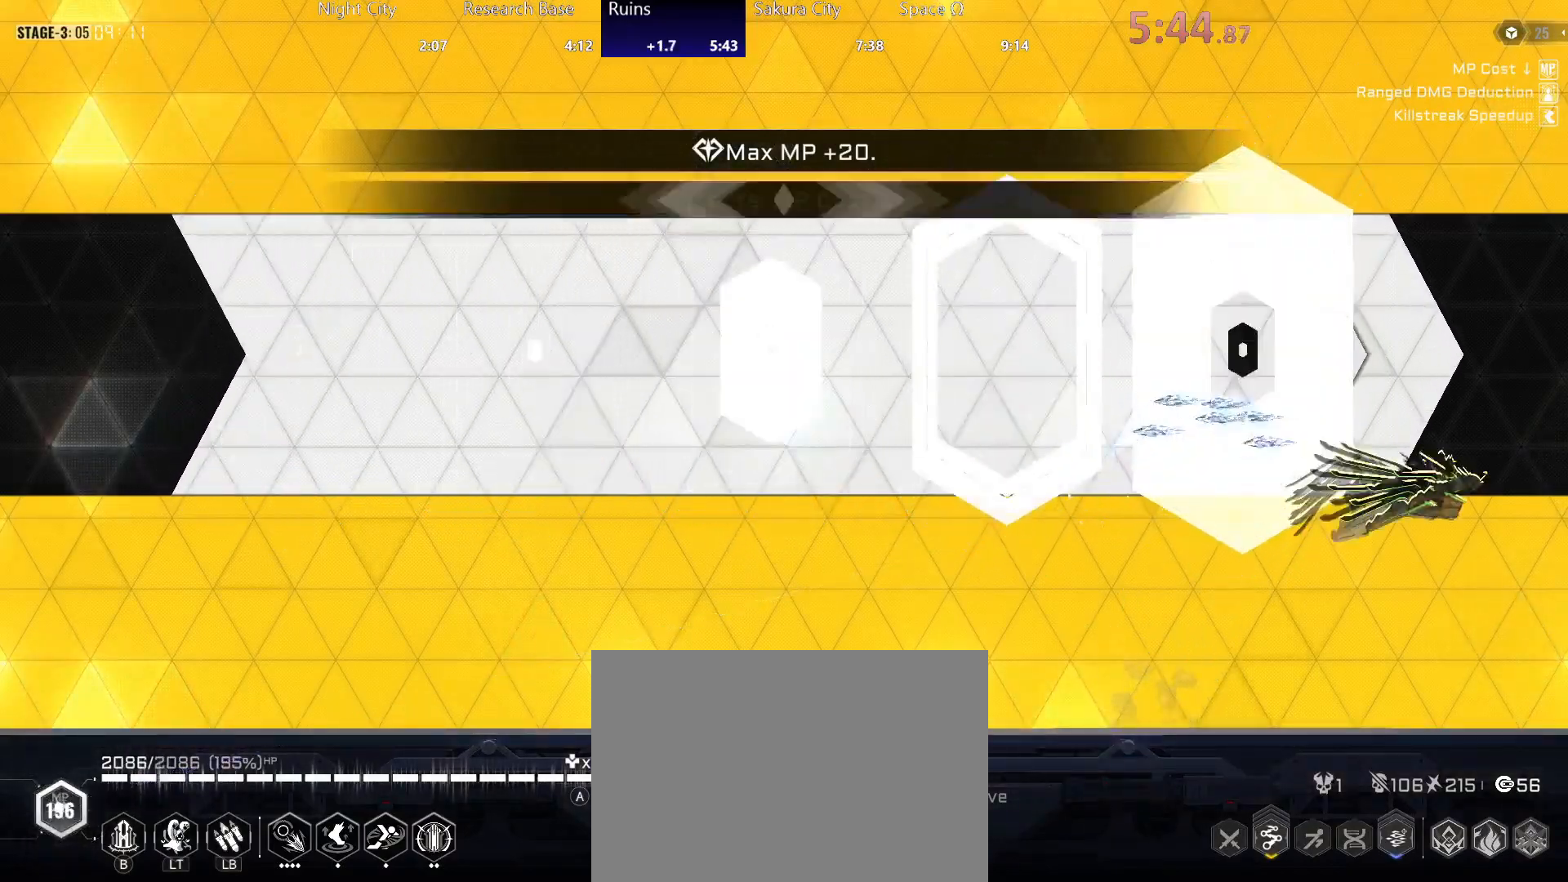
{"buttons": [], "left_stick": "center", "right_stick": "center", "button_events": [[250, "R2", "up"]]}
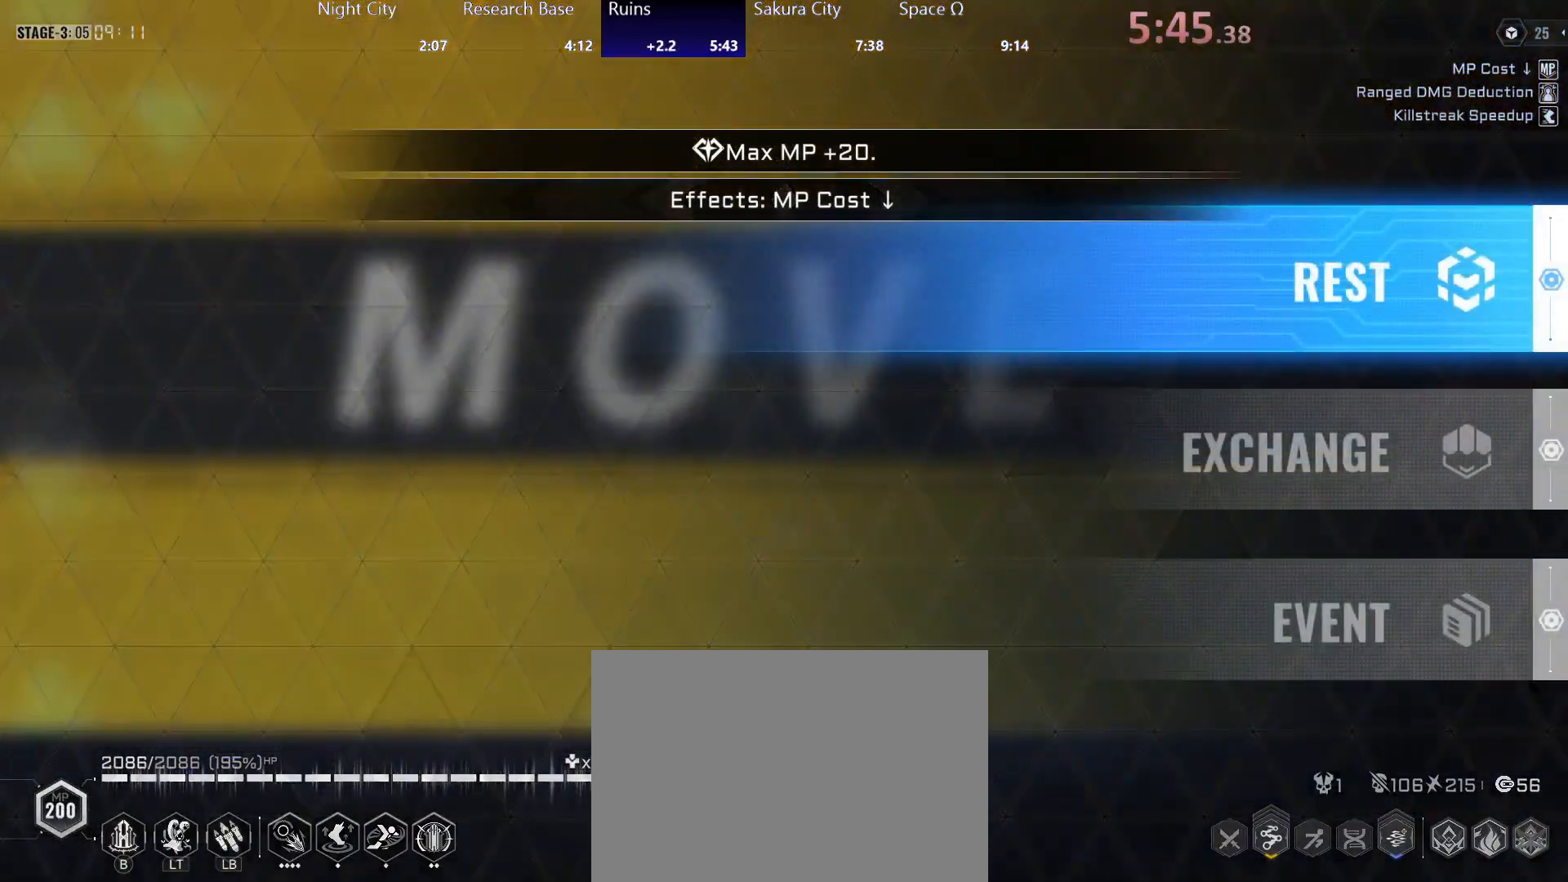
{"buttons": [], "left_stick": "center", "right_stick": "center", "button_events": [[350, "DPAD_DOWN", "down"], [433, "DPAD_DOWN", "up"]]}
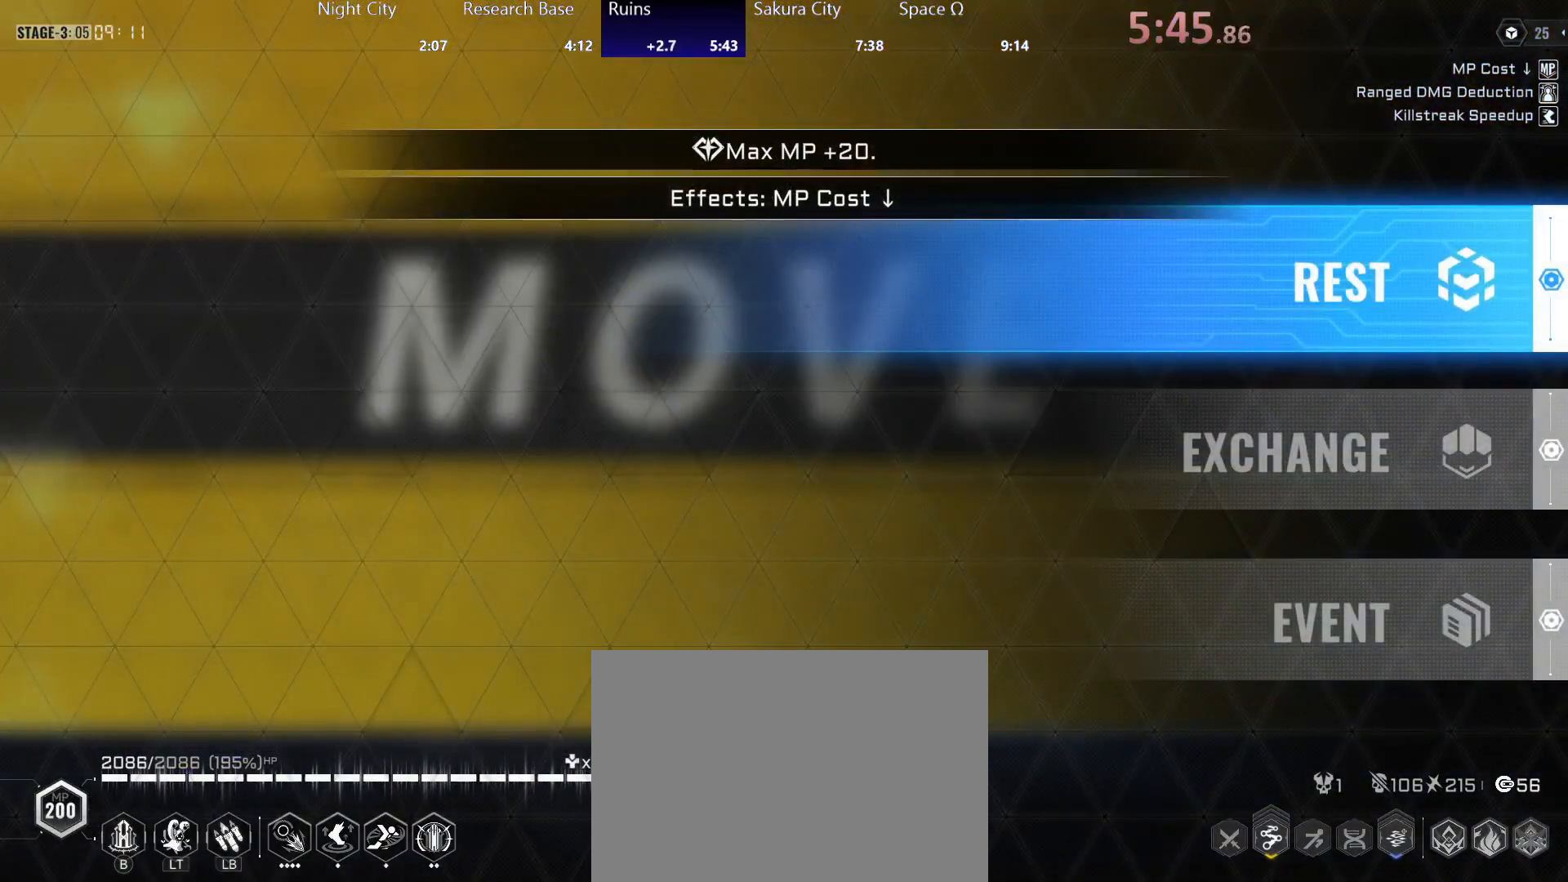
{"buttons": [], "left_stick": "center", "right_stick": "center", "button_events": [[217, "DPAD_DOWN", "down"], [300, "DPAD_DOWN", "up"], [383, "A", "down"], [450, "A", "up"]]}
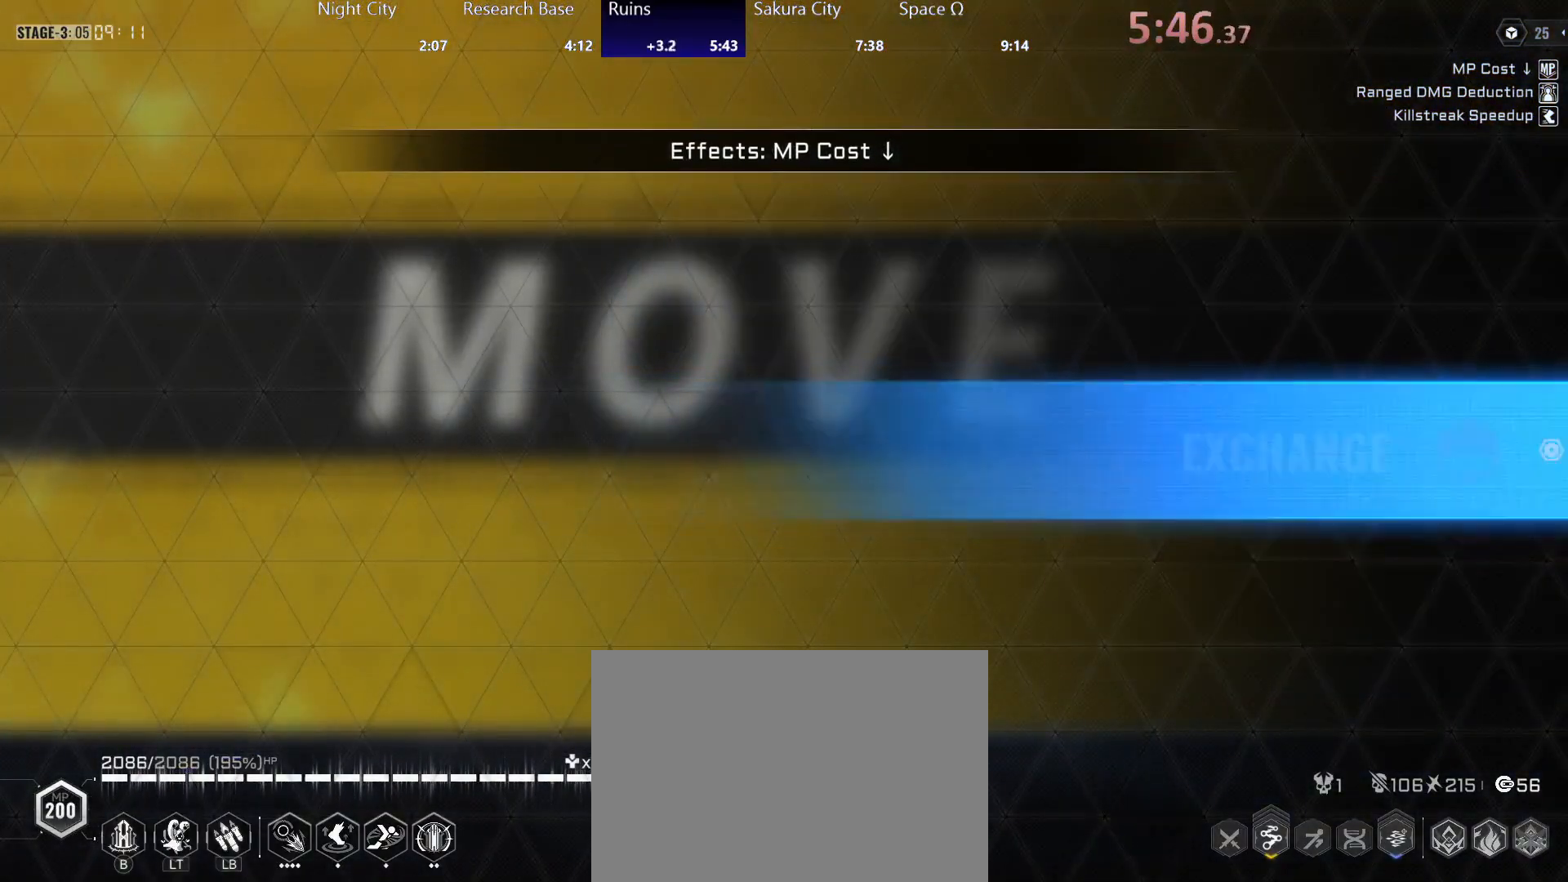
{"buttons": [], "left_stick": "right", "right_stick": "center", "button_events": []}
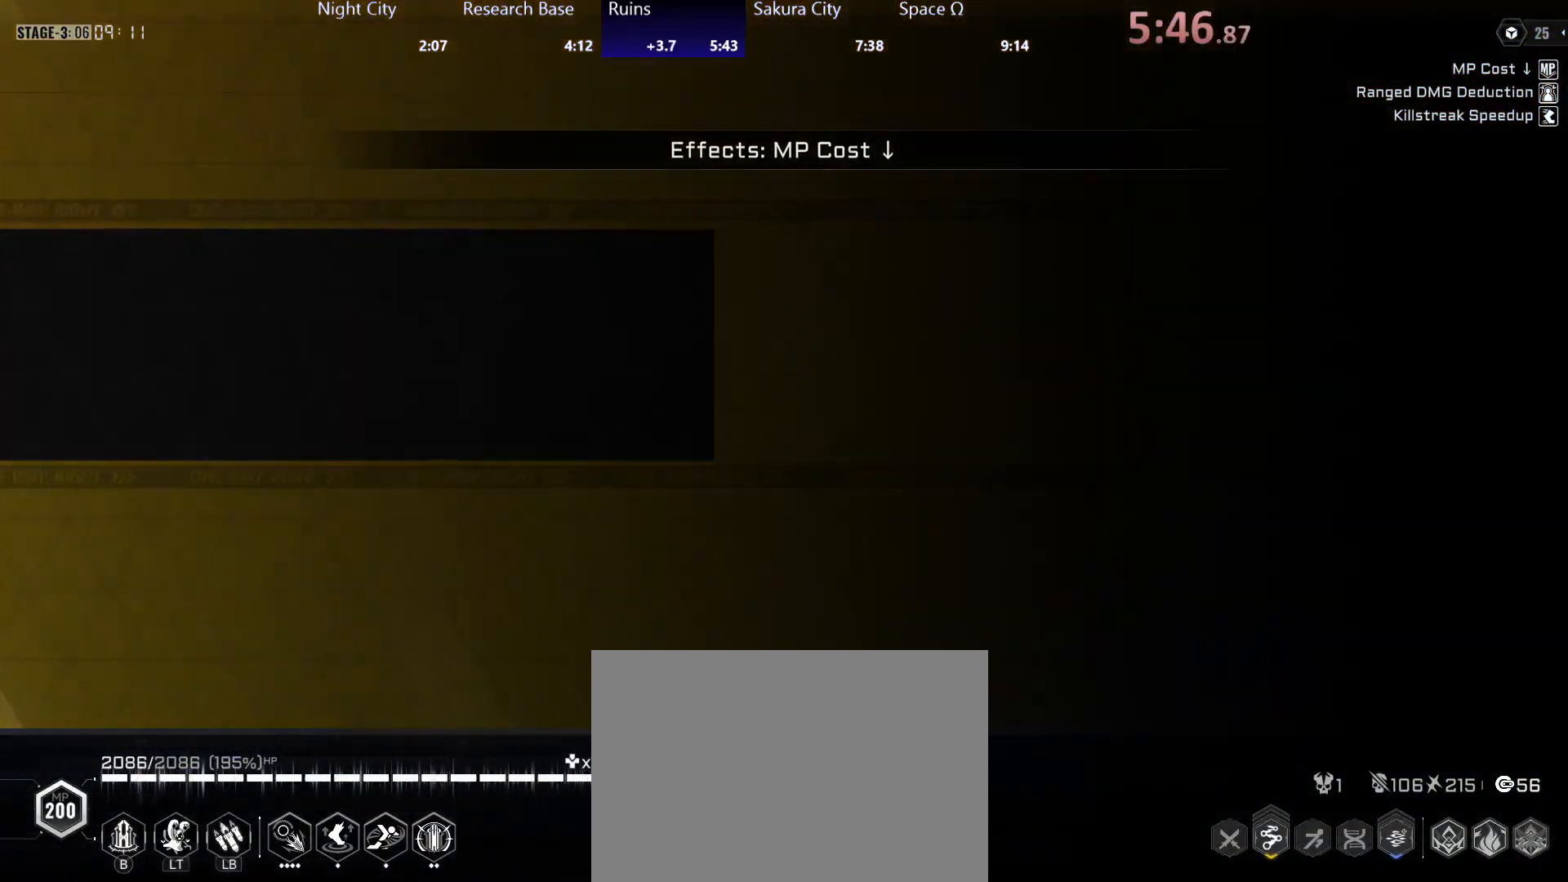
{"buttons": [], "left_stick": "right", "right_stick": "center", "button_events": []}
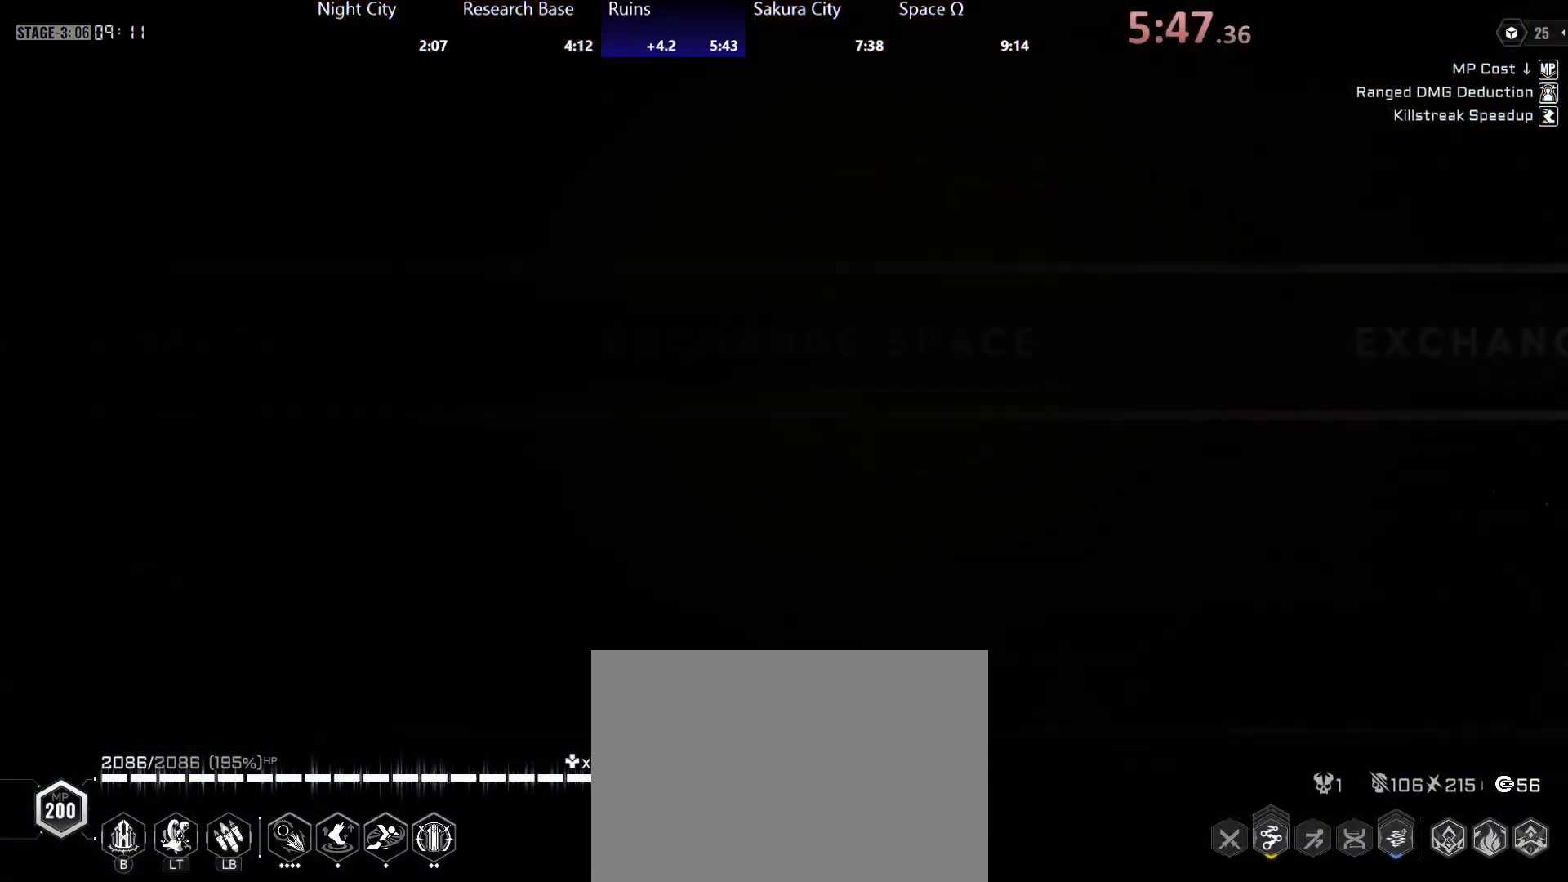
{"buttons": ["R2"], "left_stick": "right", "right_stick": "center", "button_events": [[333, "R2", "down"]]}
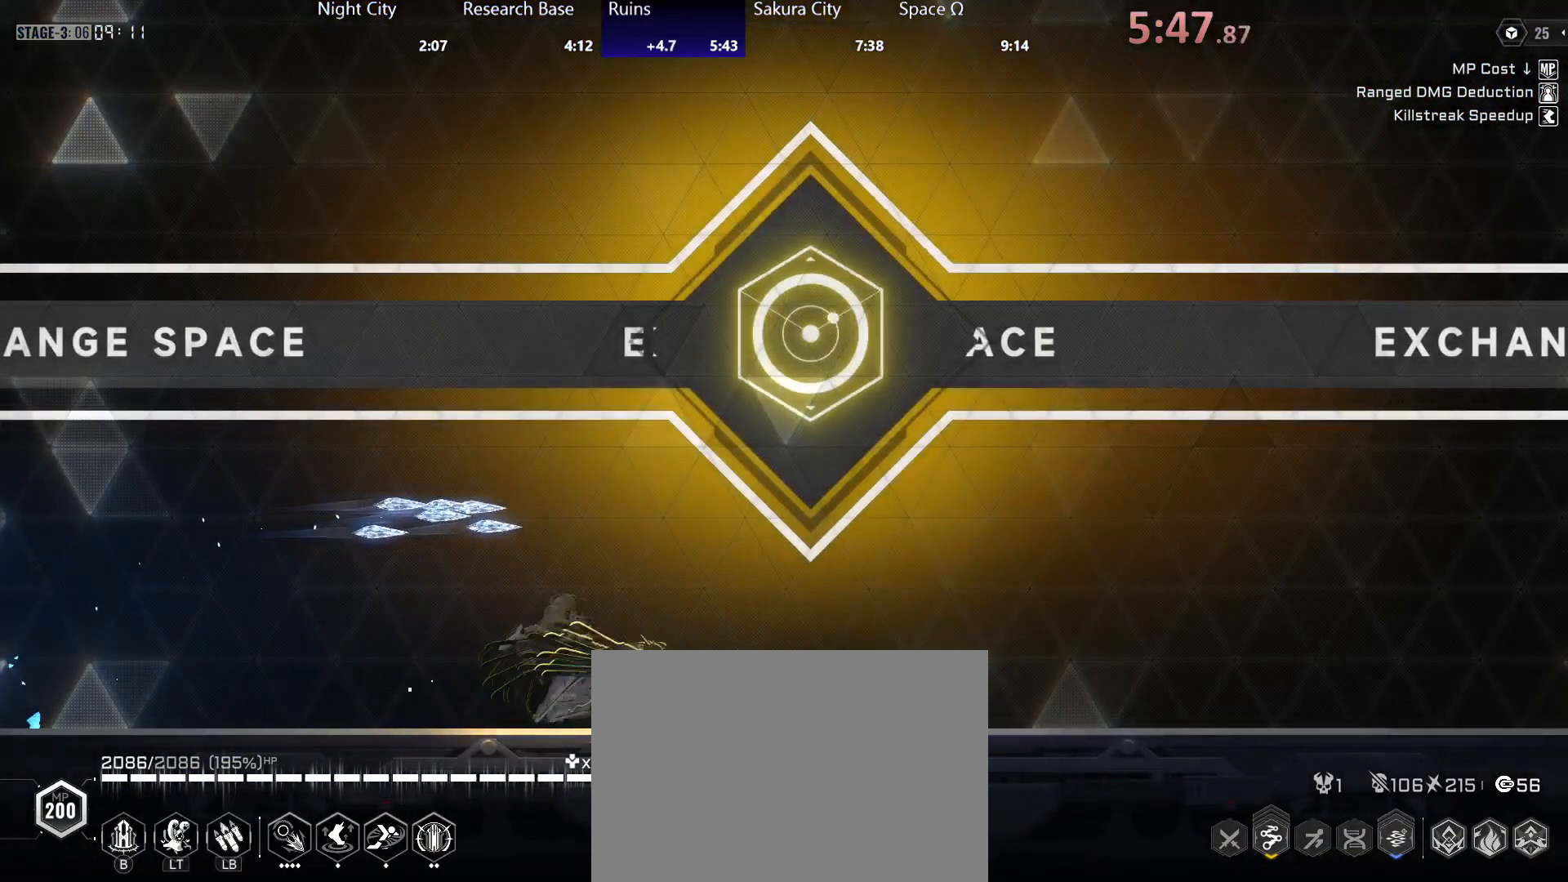
{"buttons": ["R2"], "left_stick": "center", "right_stick": "center", "button_events": [[17, "R2", "up"], [100, "A", "down"], [133, "X", "down"], [217, "A", "up"], [233, "X", "up"], [317, "R2", "down"], [383, "R2", "up"], [450, "R2", "down"]]}
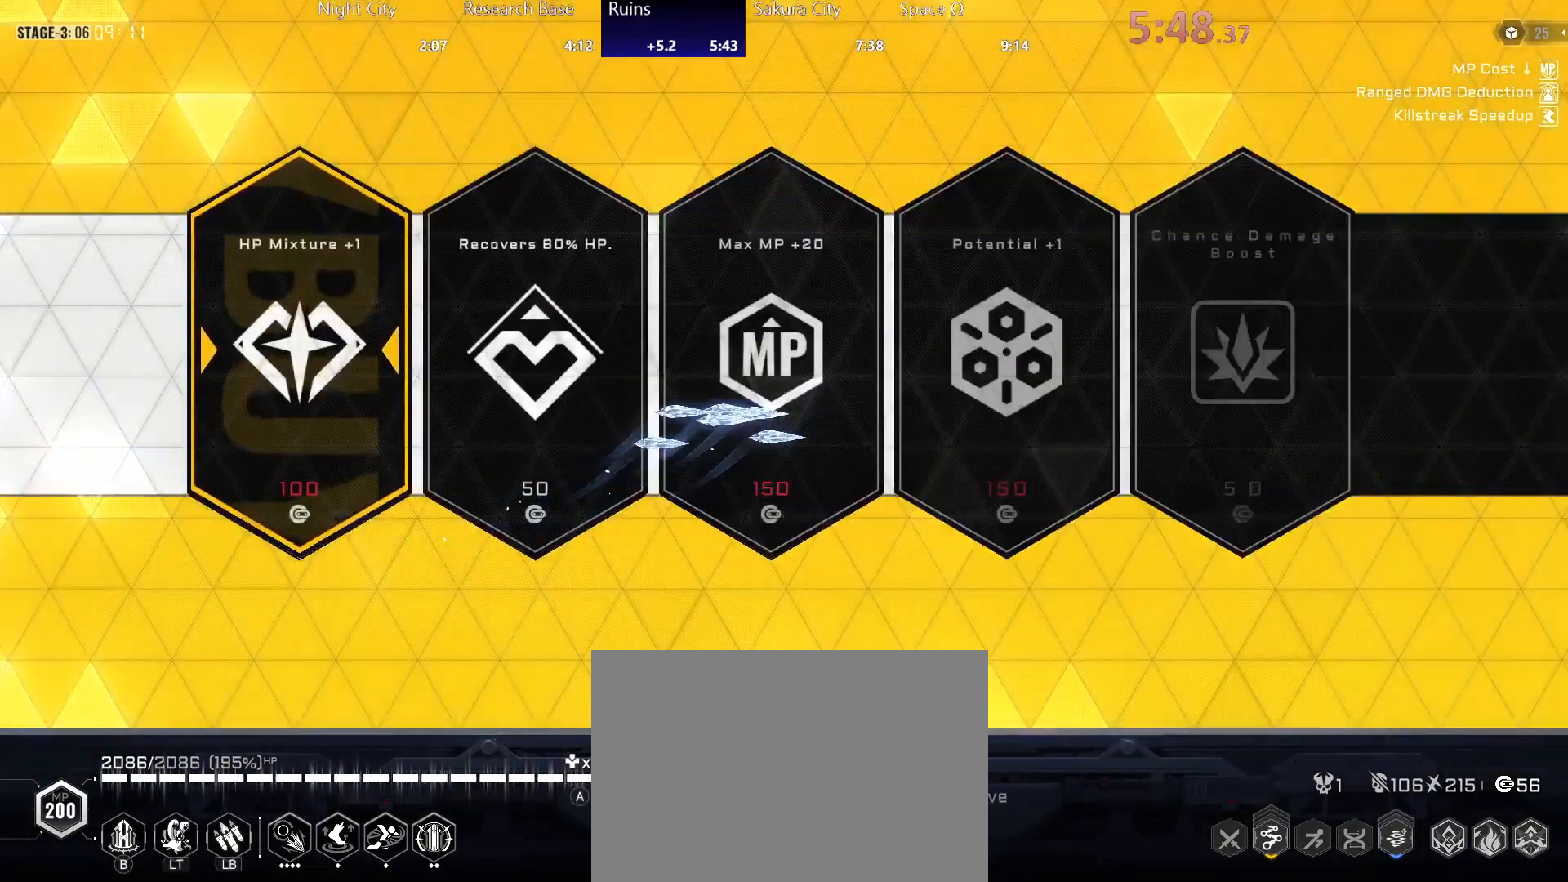
{"buttons": ["A"], "left_stick": "right", "right_stick": "center", "button_events": [[17, "R2", "up"], [100, "B", "down"], [167, "B", "up"], [217, "B", "down"], [283, "B", "up"], [450, "A", "down"]]}
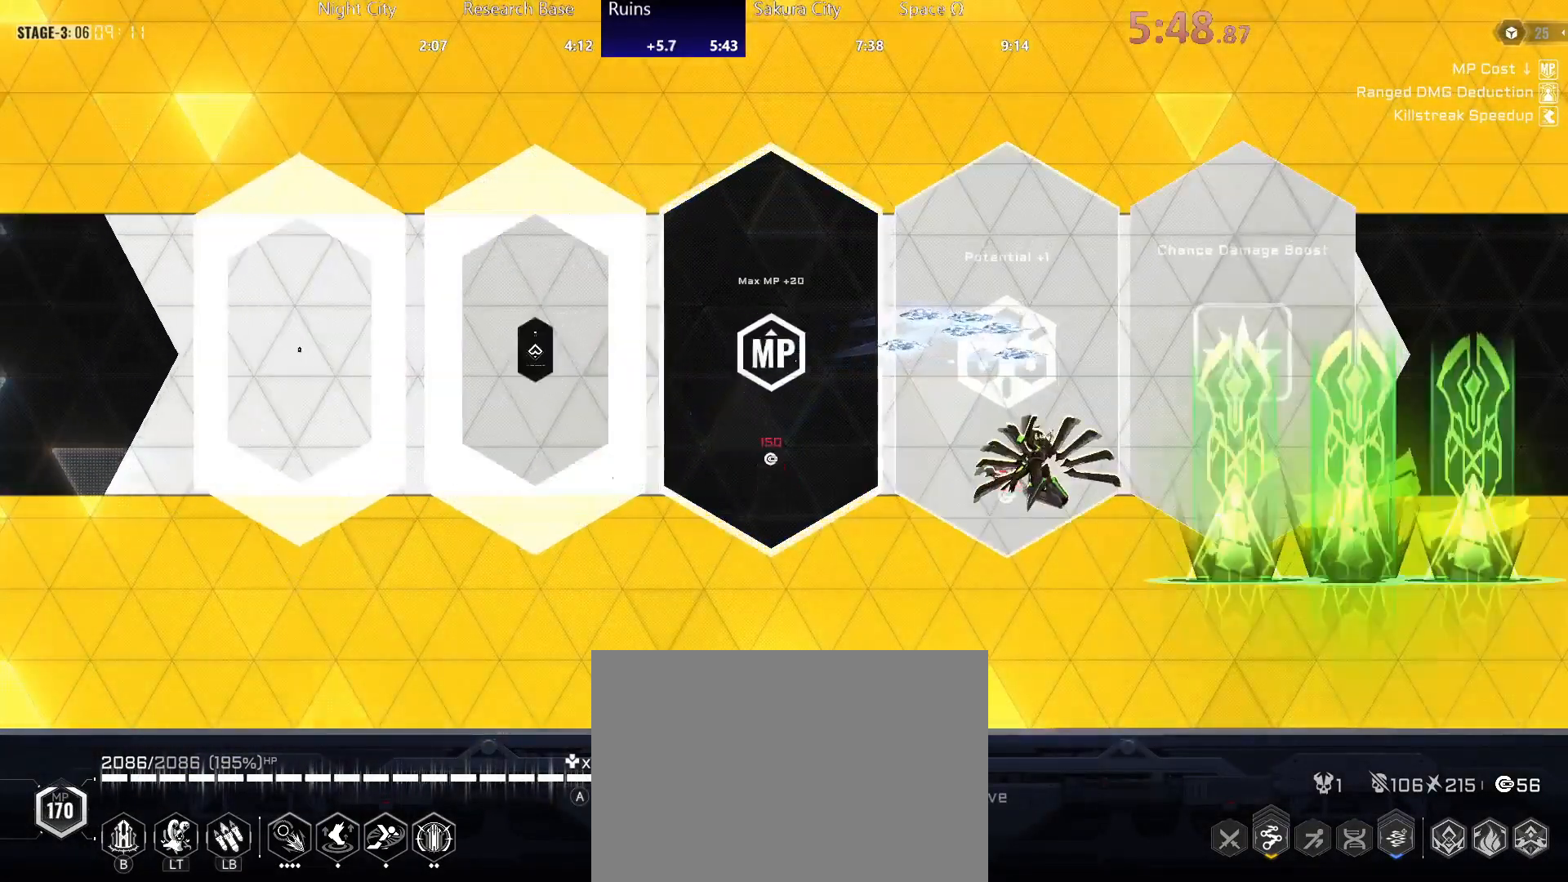
{"buttons": ["R2"], "left_stick": "right", "right_stick": "center", "button_events": [[33, "A", "up"], [33, "R2", "down"], [100, "R2", "up"], [150, "R2", "down"], [217, "R2", "up"], [283, "R2", "down"], [450, "R2", "up"], [500, "R2", "down"]]}
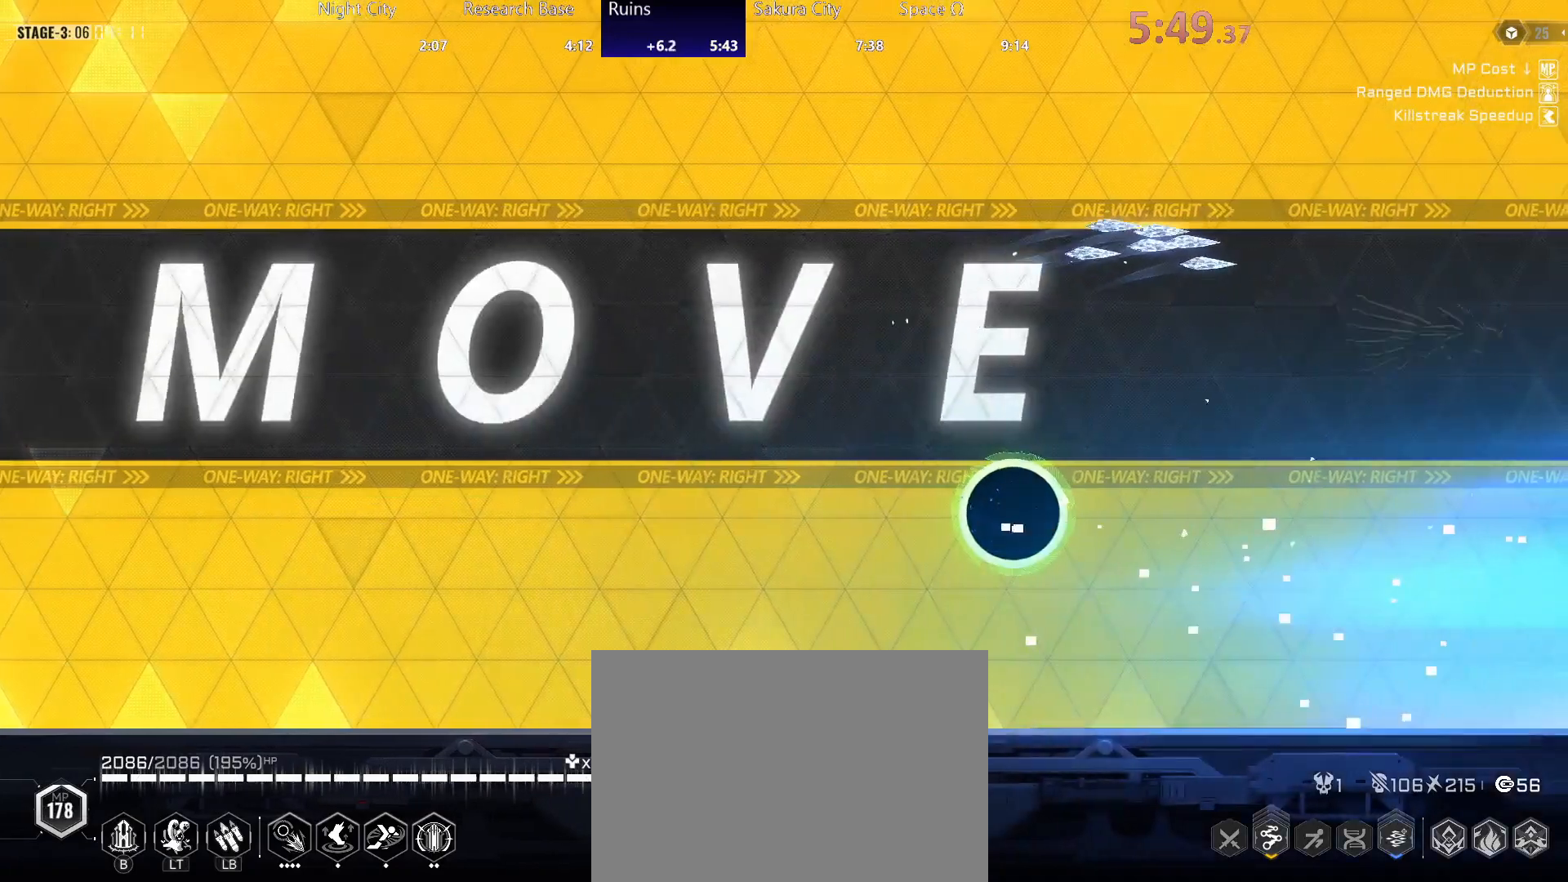
{"buttons": [], "left_stick": "center", "right_stick": "center", "button_events": [[150, "R2", "up"], [200, "R2", "down"], [250, "R2", "up"]]}